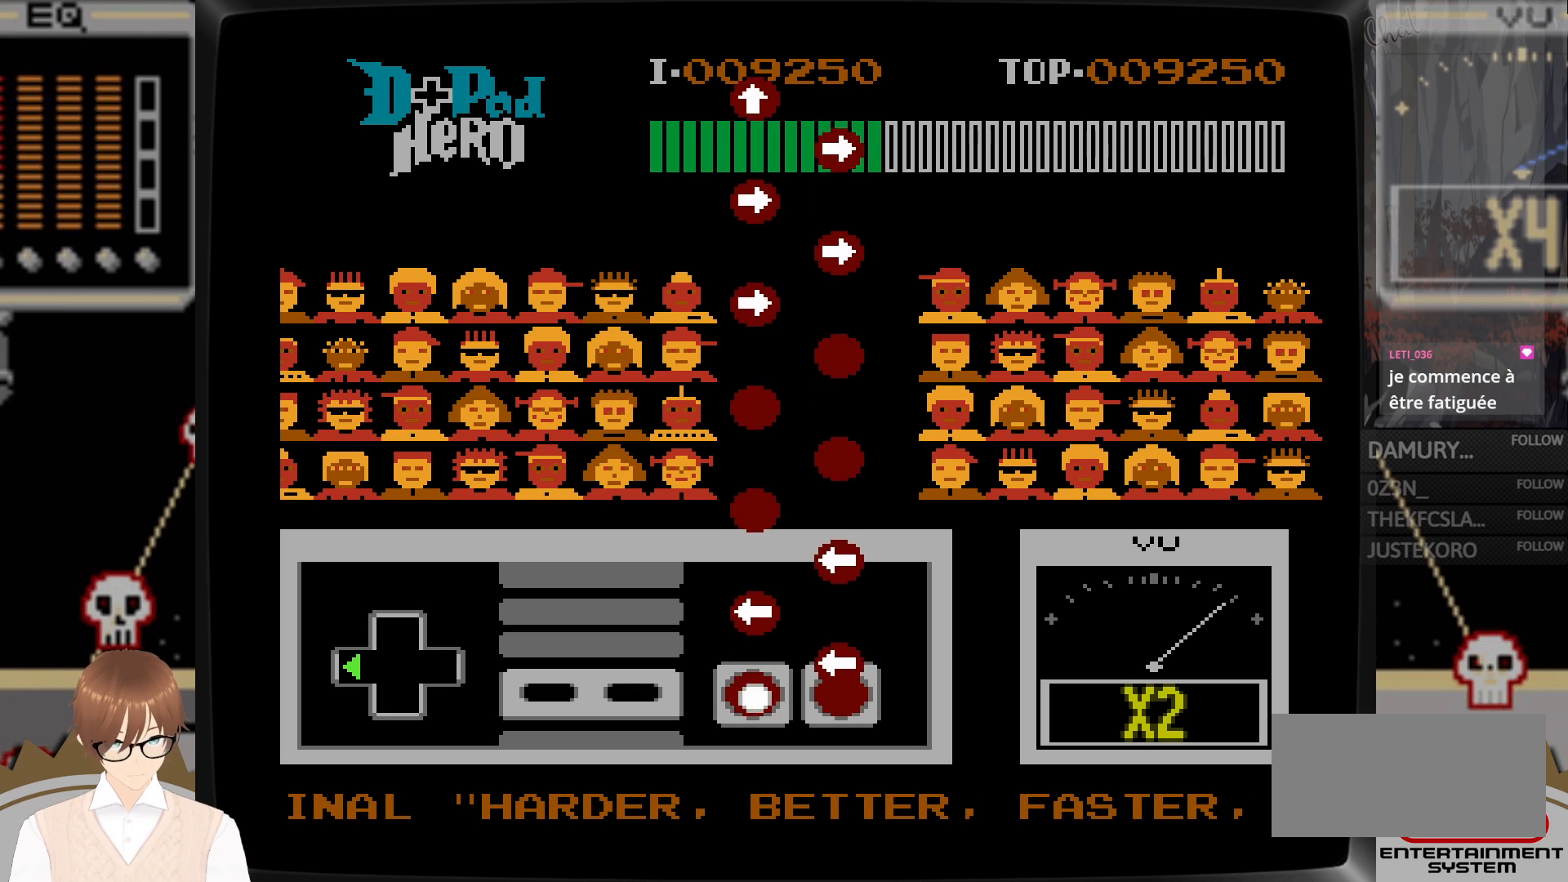
Gameplay with a controller (Nintendo layout); each line is a JSON object with the inputs held at the frame after it. "events" lists button and stick changes between this image and that frame as [ms after this image, input, new state], when the widget could be followed in between. Not read: L3 R3.
{"buttons": ["DPAD_LEFT"], "events": [[117, "A", "down"], [217, "A", "up"], [350, "B", "down"], [417, "DPAD_LEFT", "up"], [433, "B", "up"], [450, "DPAD_LEFT", "down"]]}
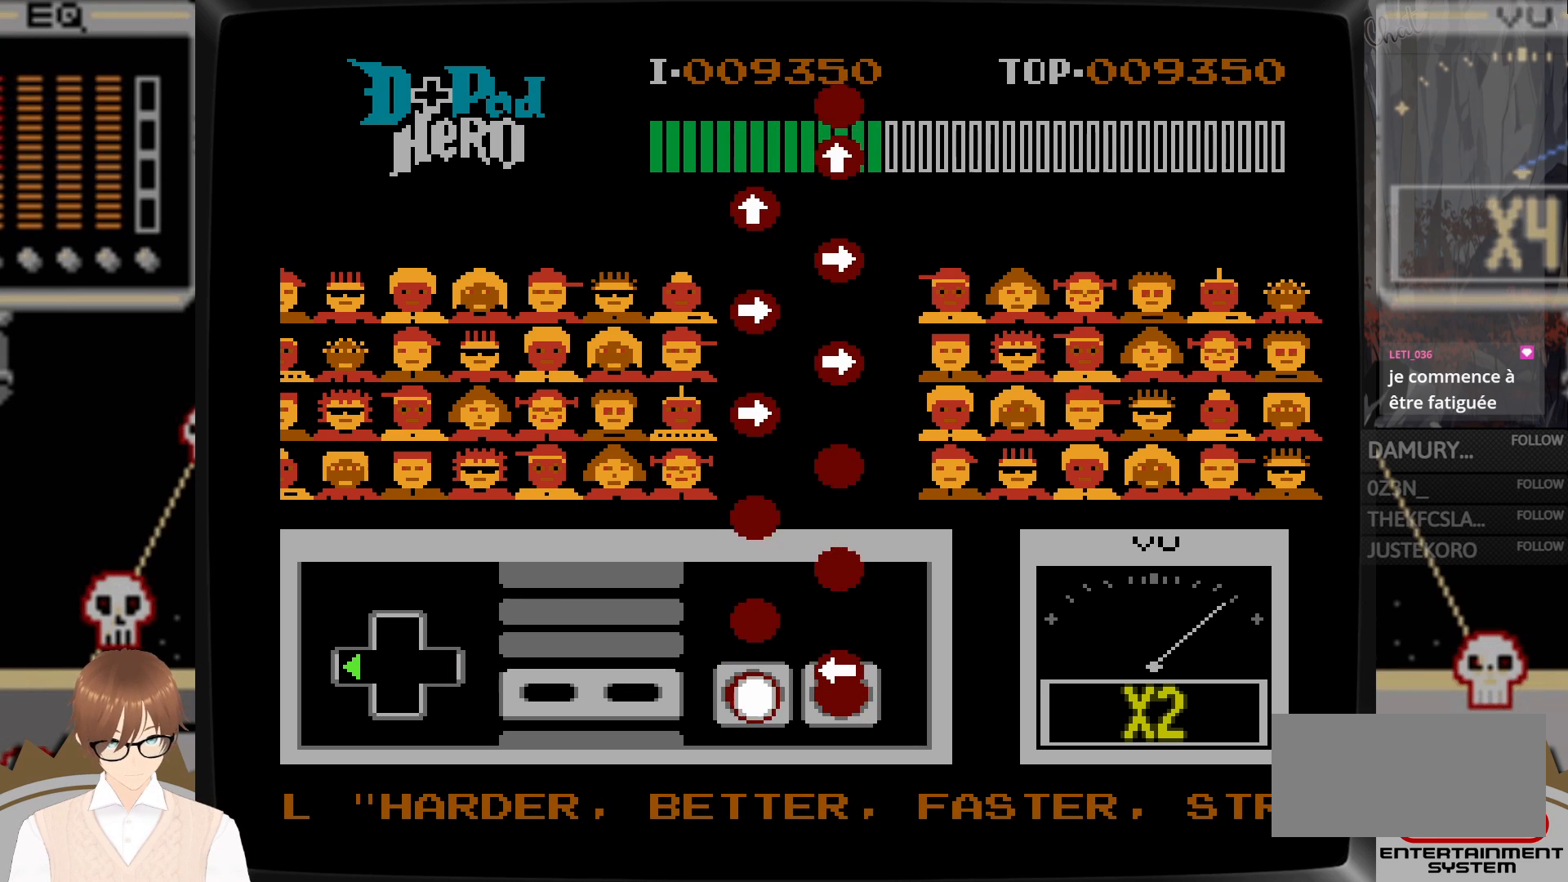
{"buttons": [], "events": [[67, "A", "down"], [167, "A", "up"], [200, "DPAD_LEFT", "up"], [333, "B", "down"], [383, "B", "up"]]}
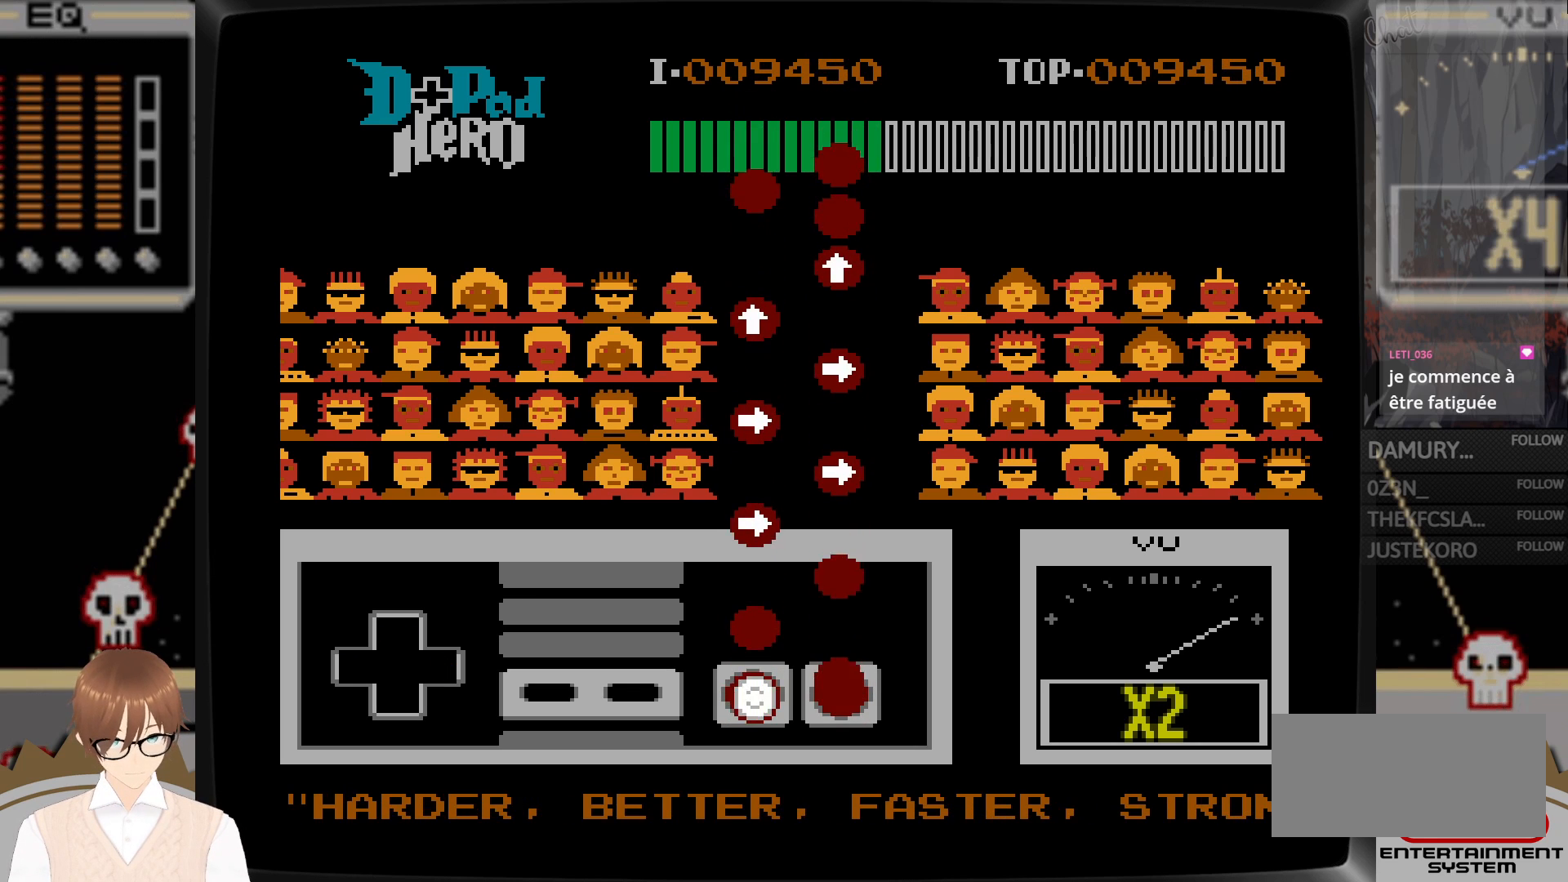
{"buttons": ["A"], "events": [[50, "A", "down"], [117, "A", "up"], [300, "B", "down"], [383, "B", "up"], [500, "A", "down"]]}
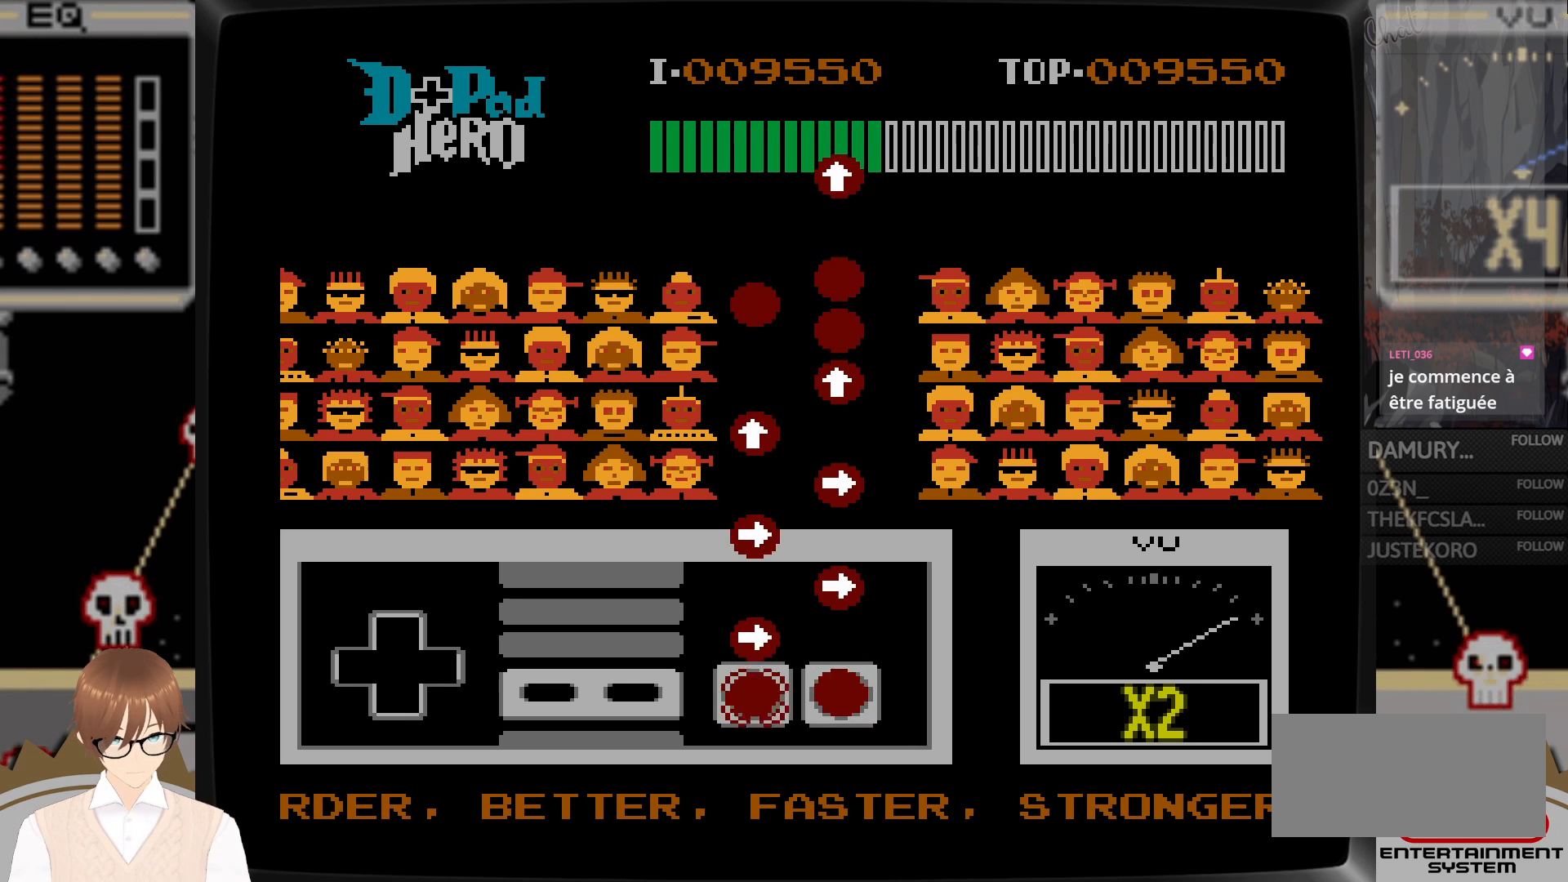
{"buttons": ["A", "DPAD_RIGHT"], "events": [[67, "A", "up"], [217, "DPAD_RIGHT", "down"], [250, "B", "down"], [333, "B", "up"], [467, "A", "down"]]}
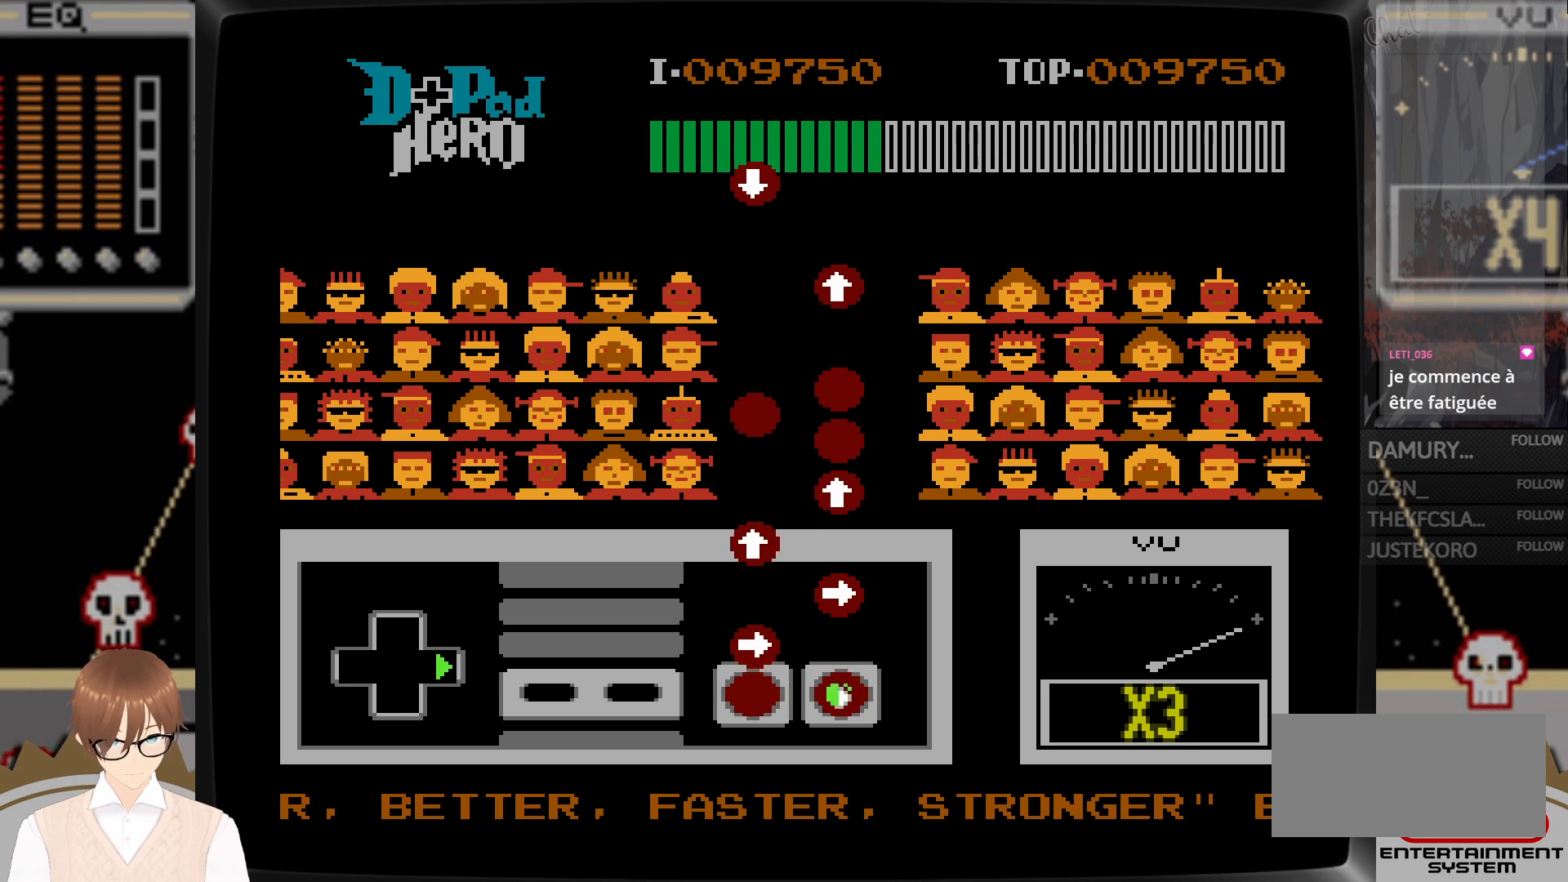
{"buttons": ["A"], "events": [[50, "A", "up"], [217, "B", "down"], [283, "B", "up"], [433, "A", "down"], [500, "DPAD_RIGHT", "up"]]}
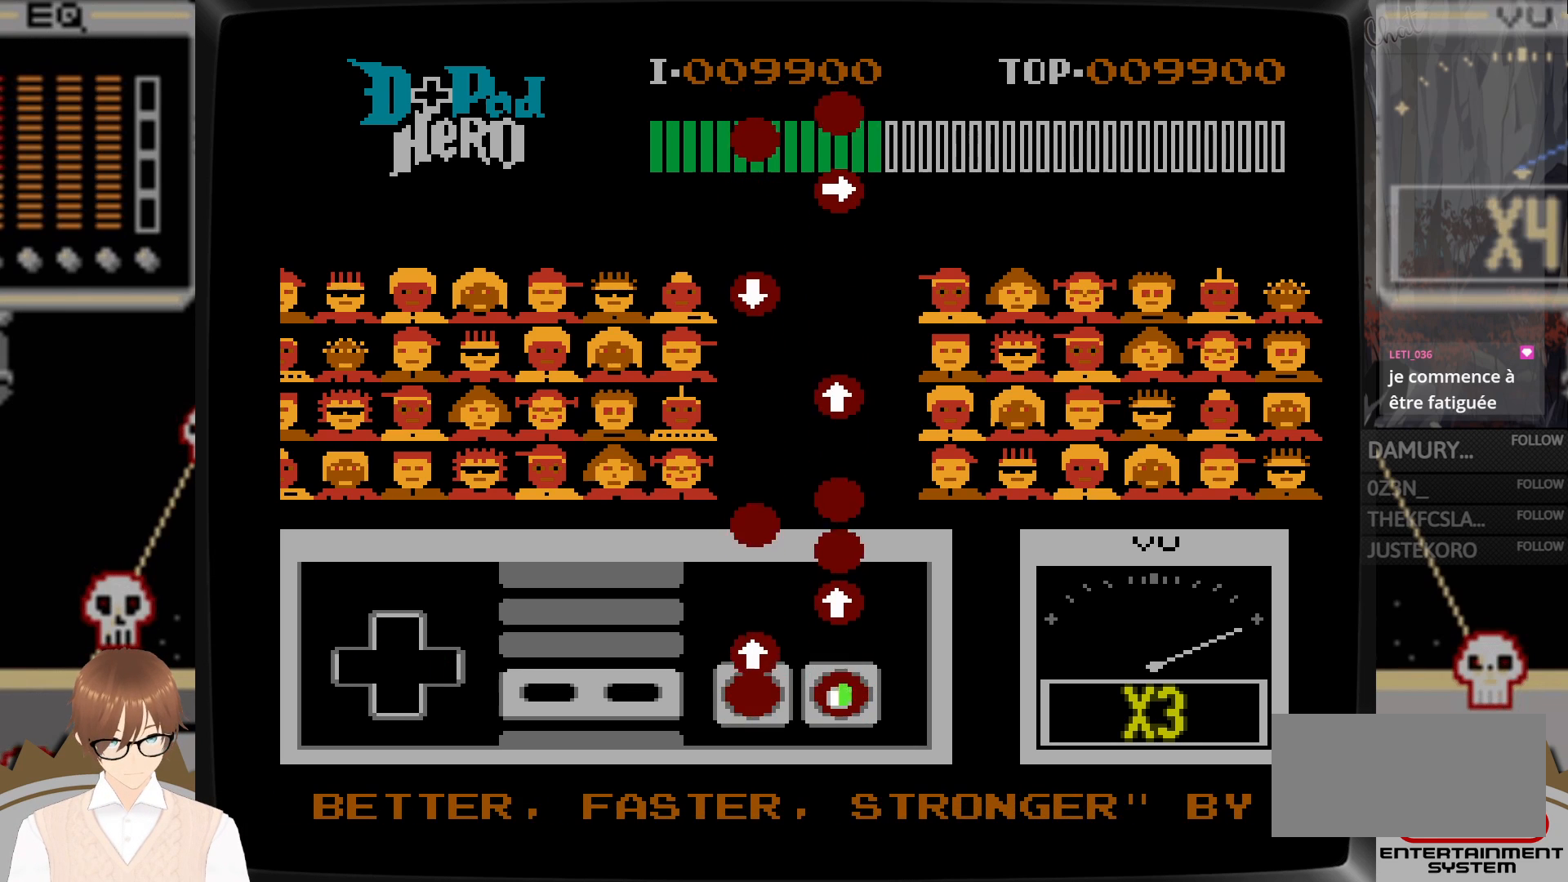
{"buttons": [], "events": [[33, "A", "up"], [133, "DPAD_UP", "down"], [183, "B", "down"], [250, "B", "up"], [400, "A", "down"], [483, "A", "up"], [483, "DPAD_UP", "up"]]}
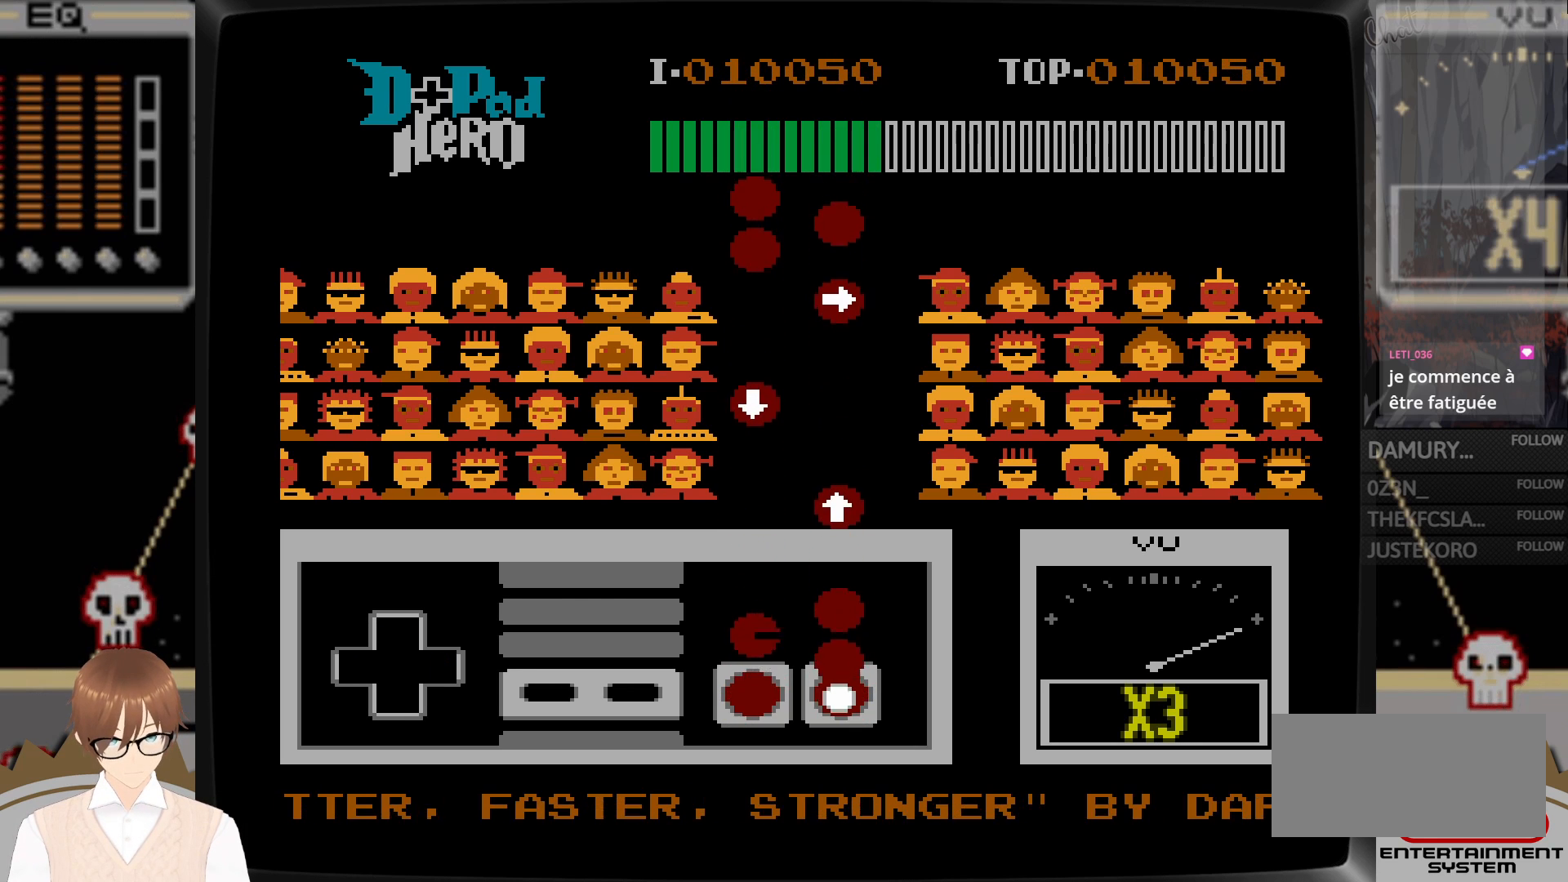
{"buttons": ["A"], "events": [[117, "A", "down"], [250, "A", "up"], [283, "B", "down"], [433, "A", "down"], [433, "B", "up"]]}
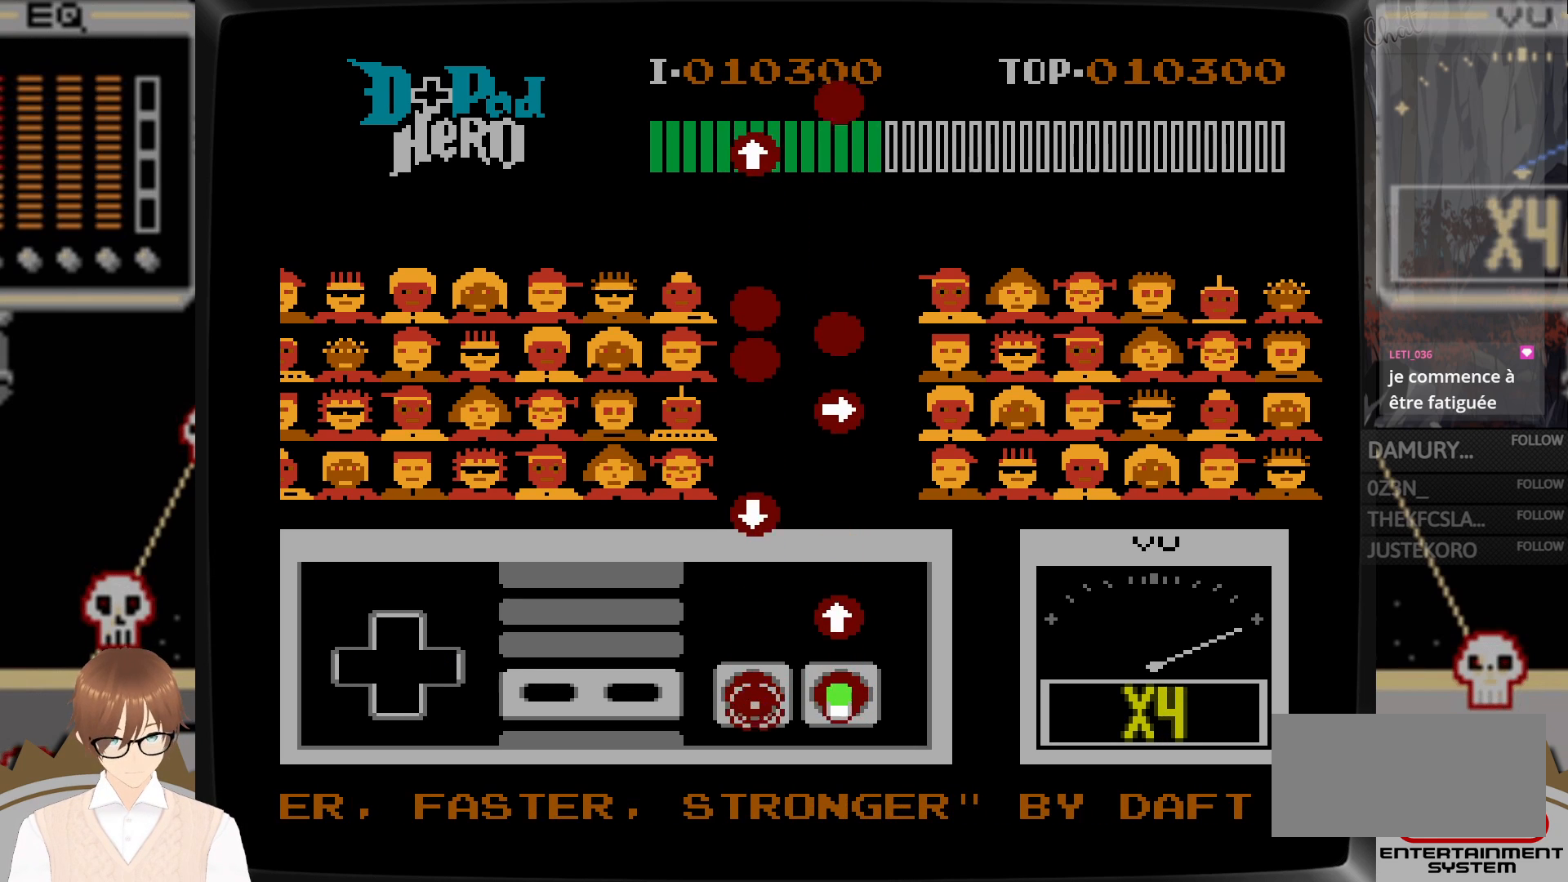
{"buttons": ["DPAD_UP"], "events": [[50, "A", "up"], [300, "DPAD_UP", "down"], [333, "A", "down"], [450, "A", "up"]]}
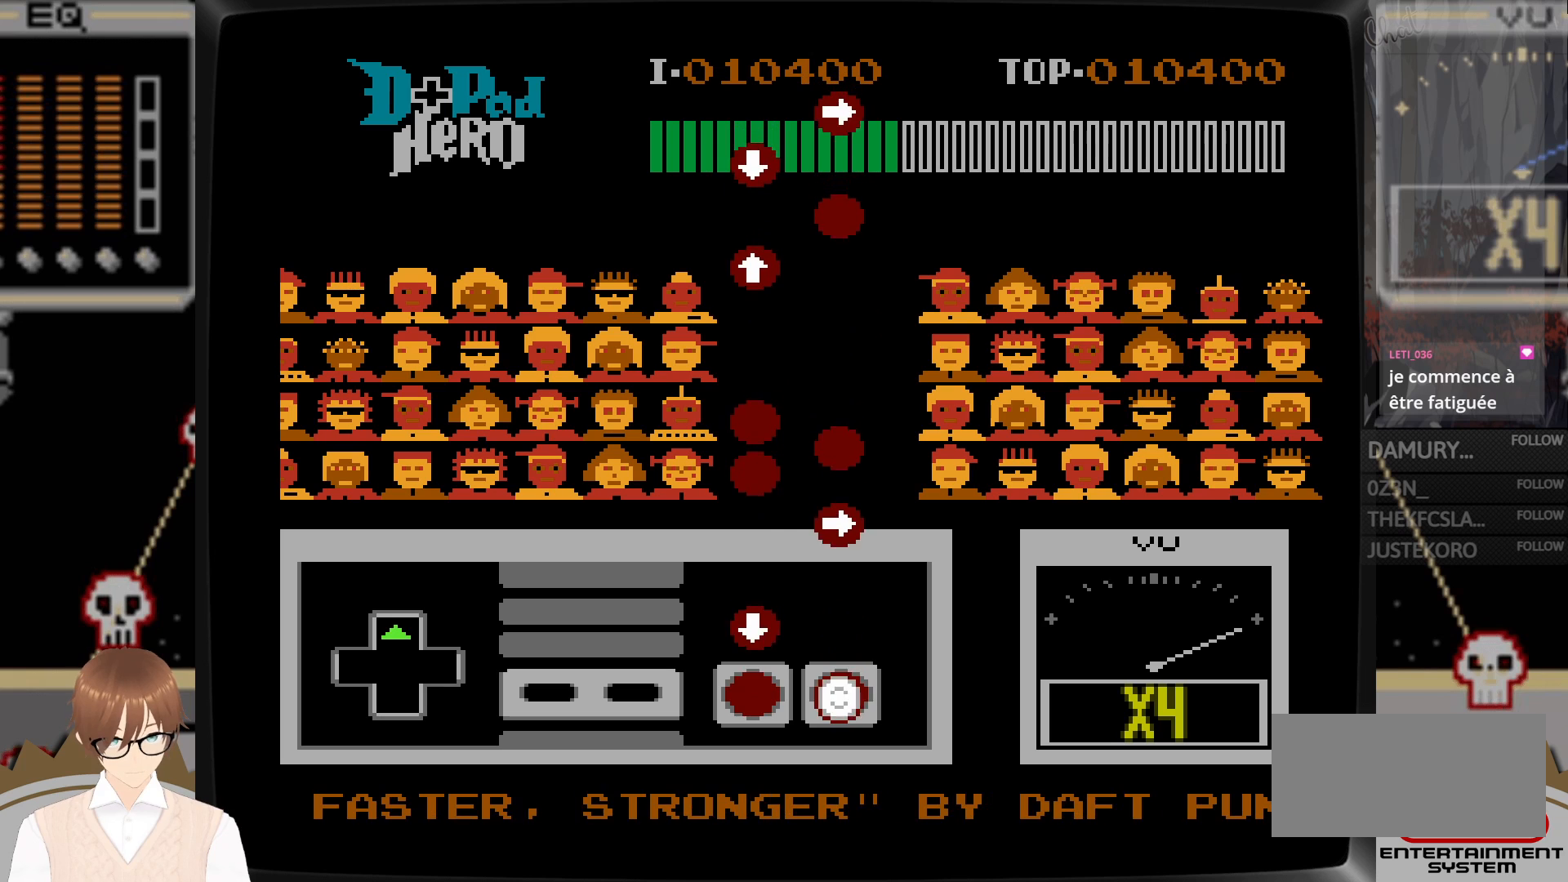
{"buttons": [], "events": [[50, "DPAD_UP", "up"], [233, "DPAD_DOWN", "down"], [283, "B", "down"], [383, "B", "up"], [467, "DPAD_DOWN", "up"]]}
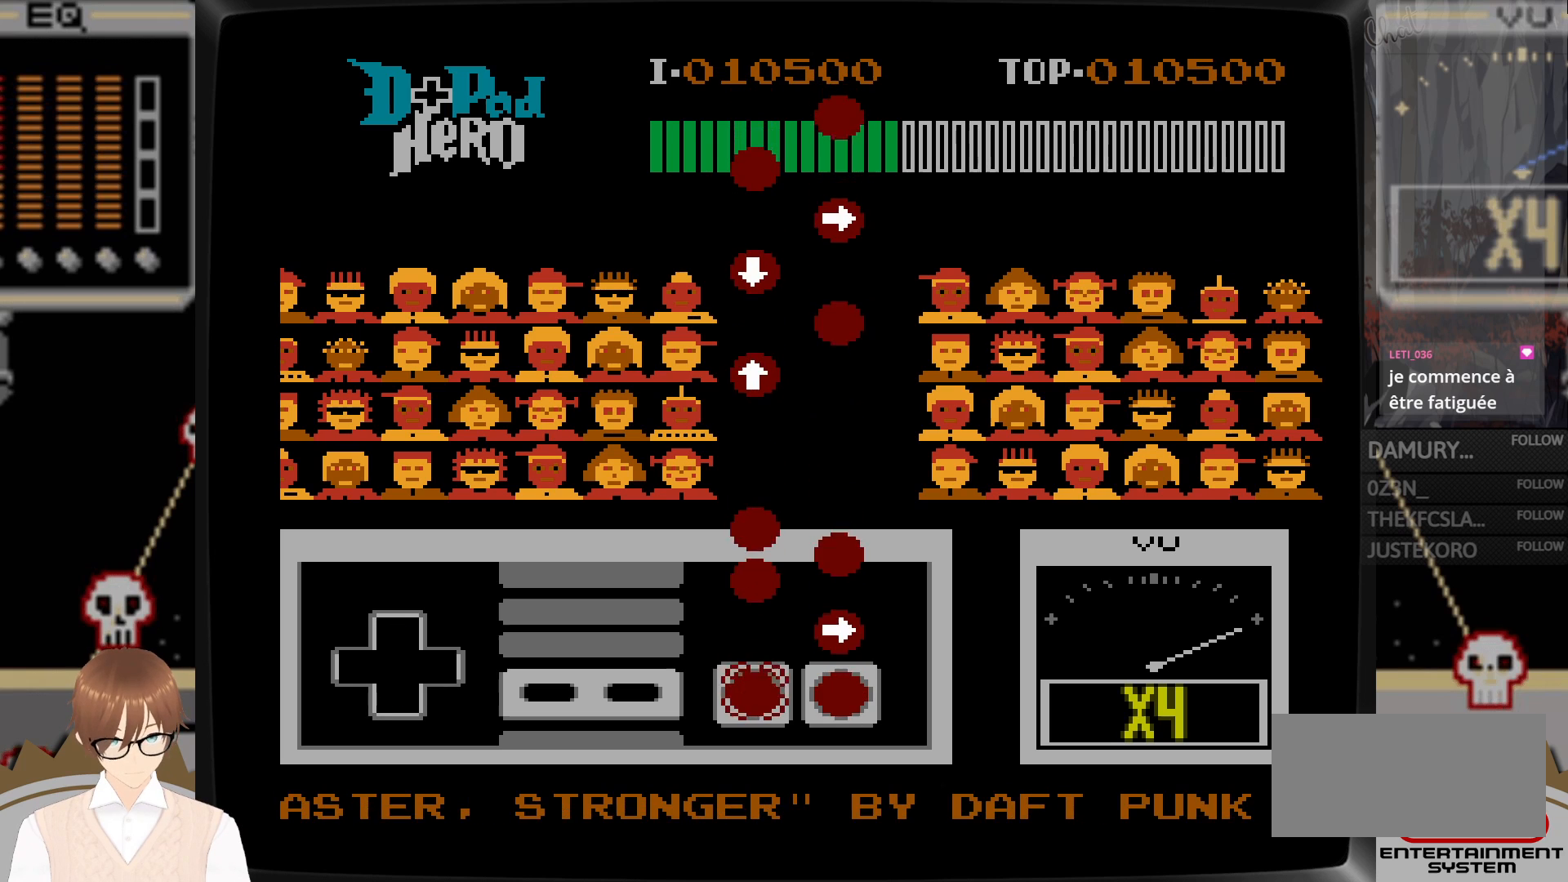
{"buttons": ["B"], "events": [[233, "DPAD_RIGHT", "down"], [267, "A", "down"], [367, "A", "up"], [367, "DPAD_RIGHT", "up"], [500, "B", "down"]]}
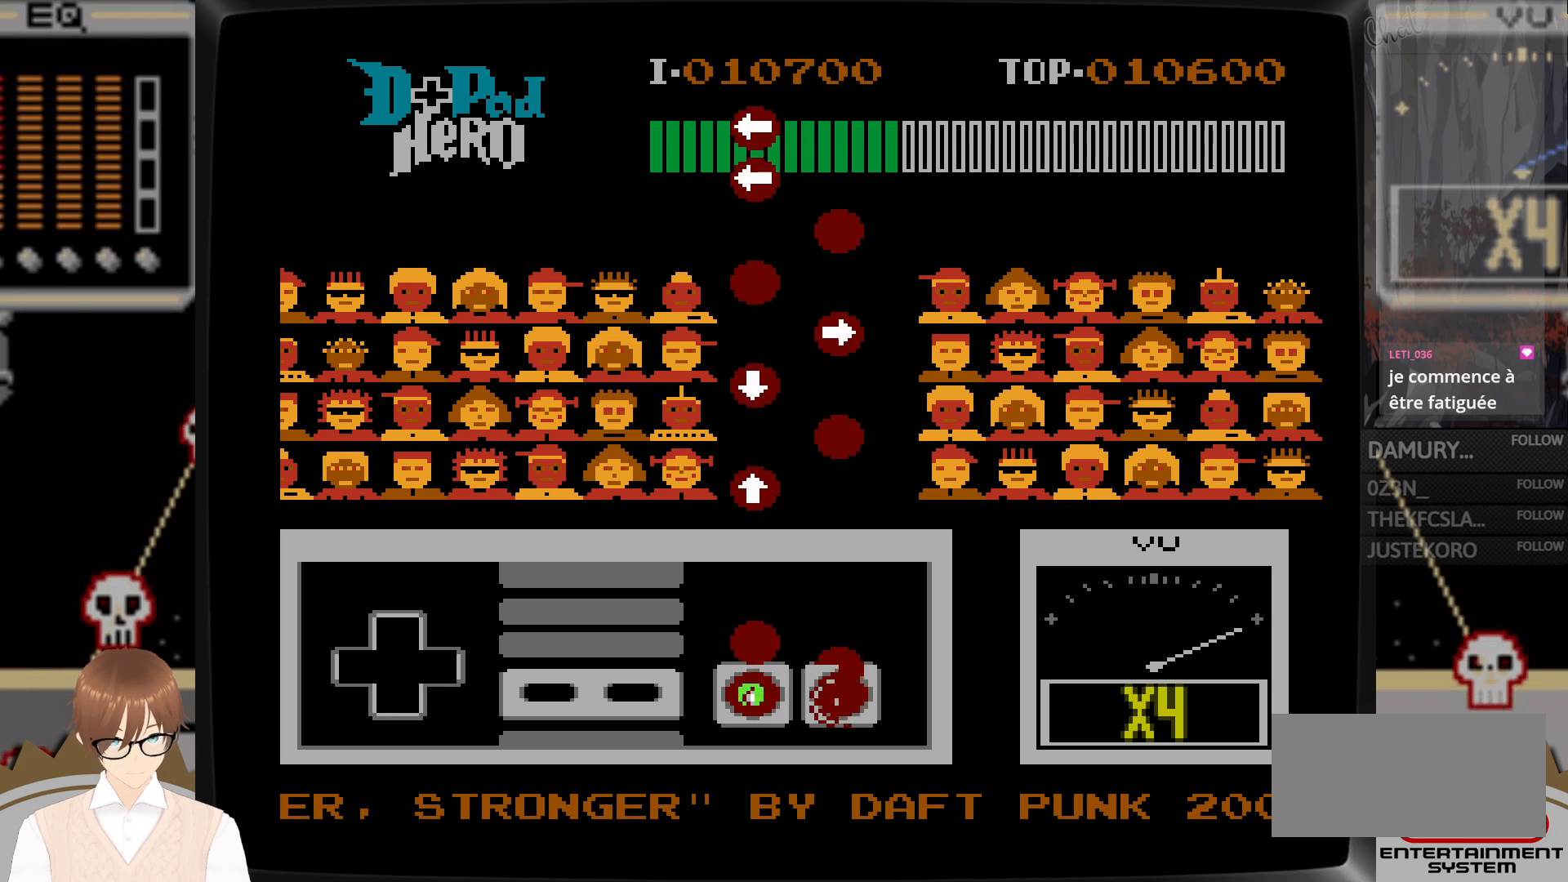
{"buttons": [], "events": [[83, "A", "down"], [83, "B", "up"], [200, "A", "up"], [233, "B", "down"], [350, "B", "up"]]}
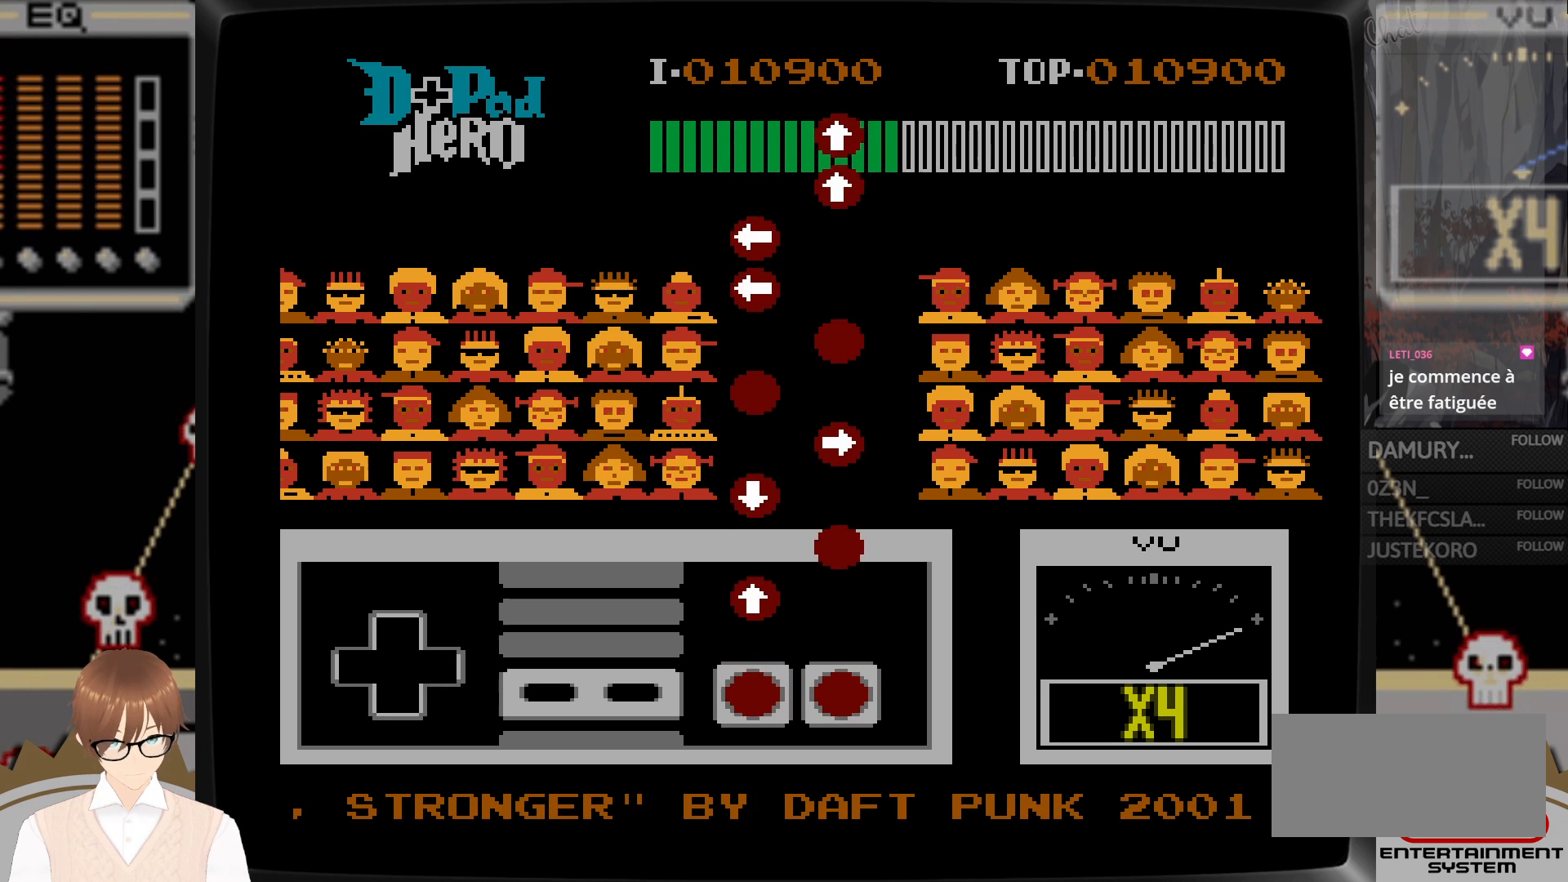
{"buttons": [], "events": [[350, "DPAD_UP", "down"], [383, "B", "down"], [483, "B", "up"], [500, "DPAD_UP", "up"]]}
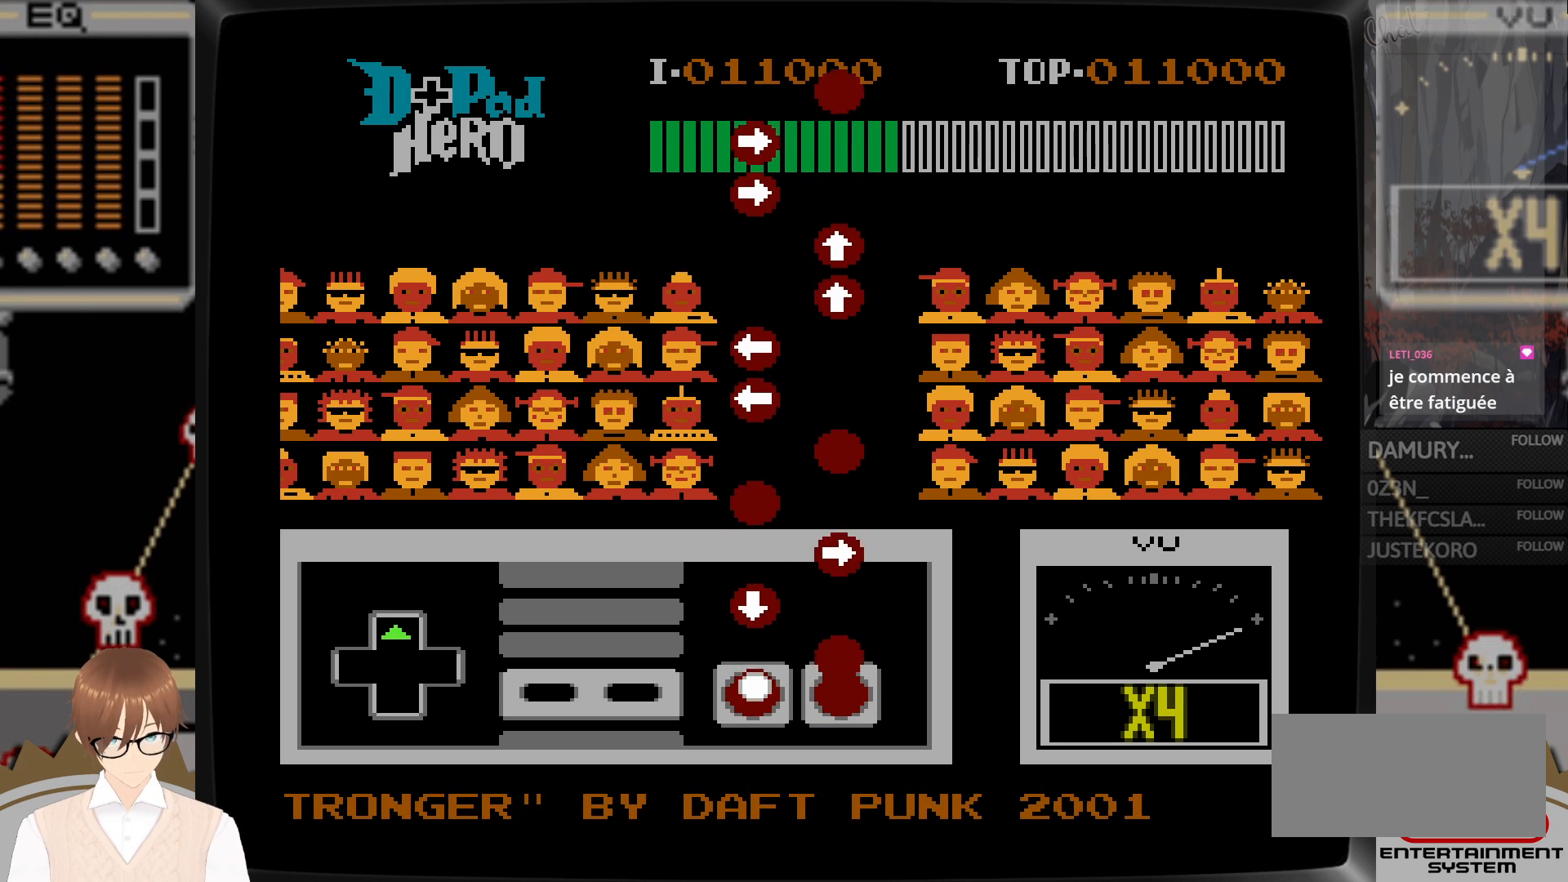
{"buttons": [], "events": [[133, "A", "down"], [233, "A", "up"], [350, "B", "down"], [350, "DPAD_DOWN", "down"], [450, "B", "up"], [483, "DPAD_DOWN", "up"]]}
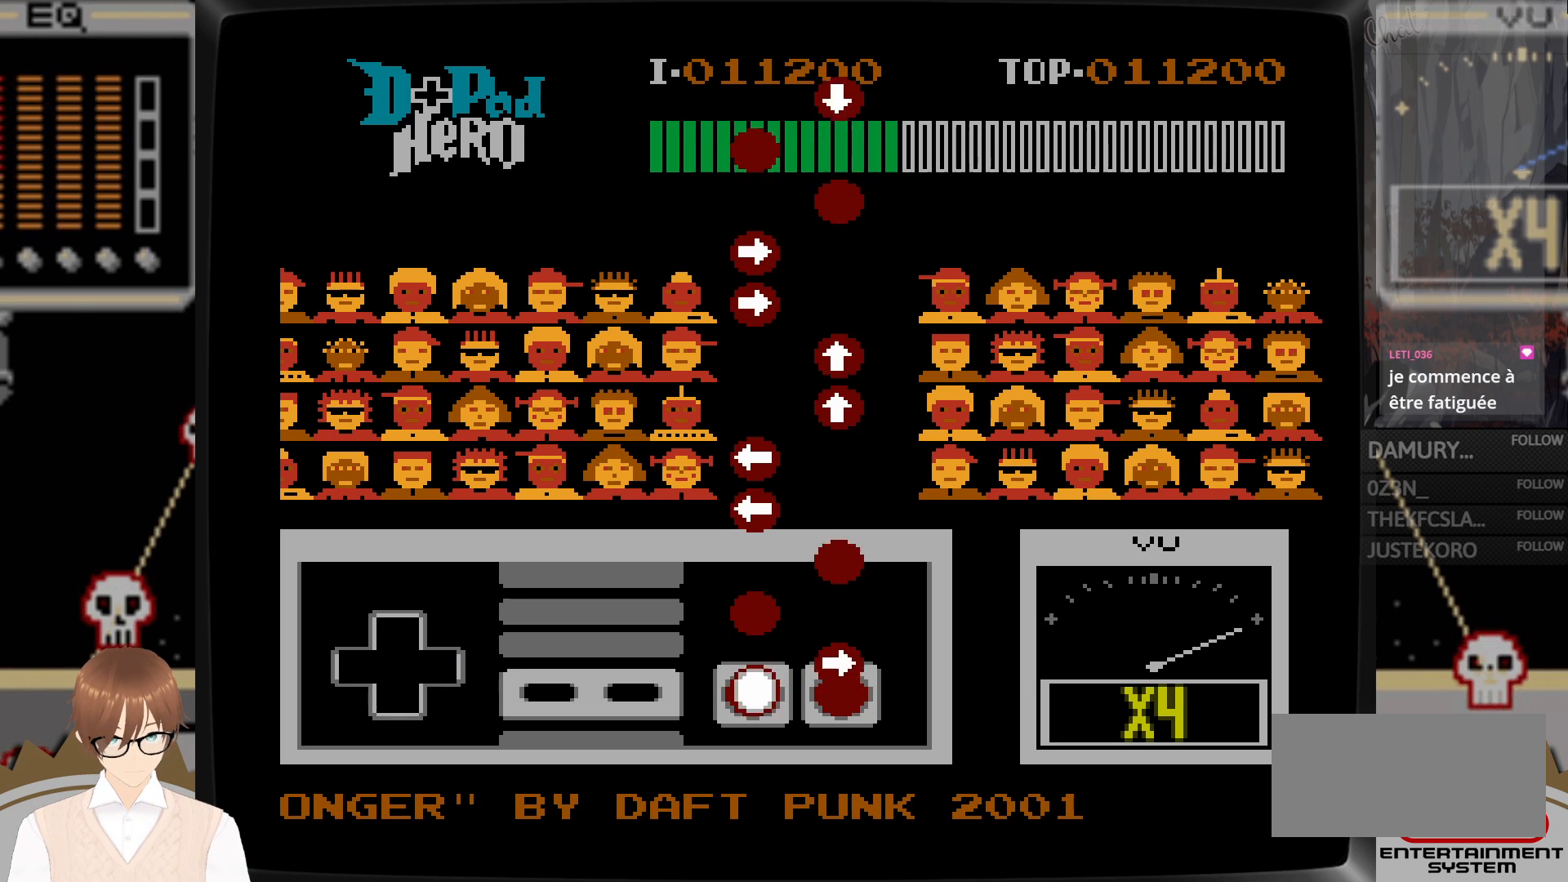
{"buttons": [], "events": [[50, "DPAD_RIGHT", "down"], [83, "A", "down"], [200, "A", "up"], [217, "DPAD_RIGHT", "up"], [333, "B", "down"], [433, "B", "up"]]}
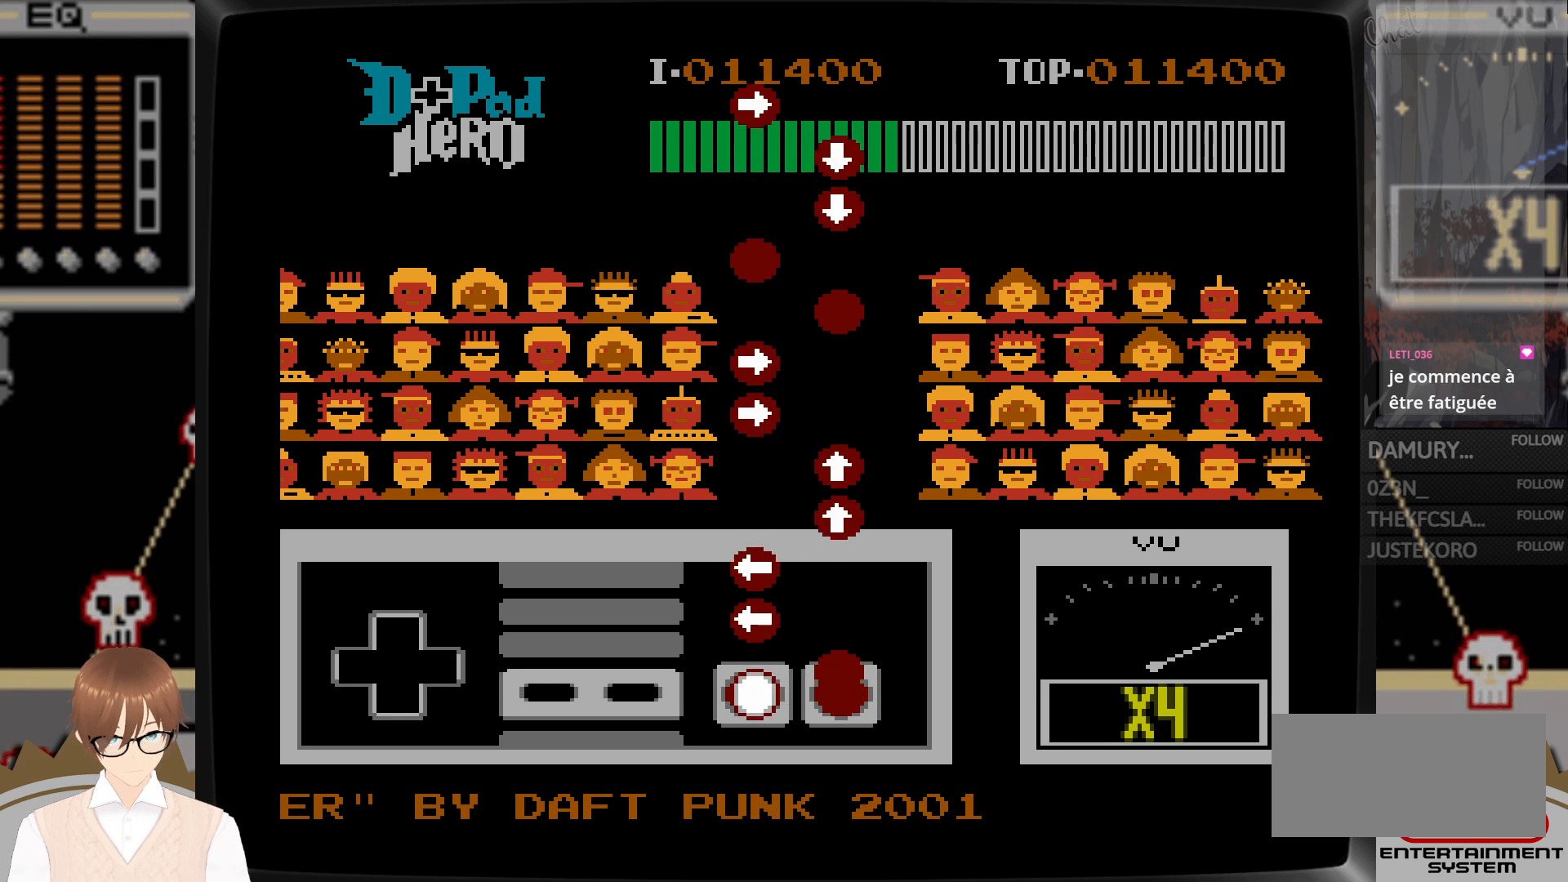
{"buttons": ["DPAD_LEFT"], "events": [[67, "A", "down"], [167, "A", "up"], [267, "DPAD_LEFT", "down"], [300, "B", "down"], [383, "B", "up"]]}
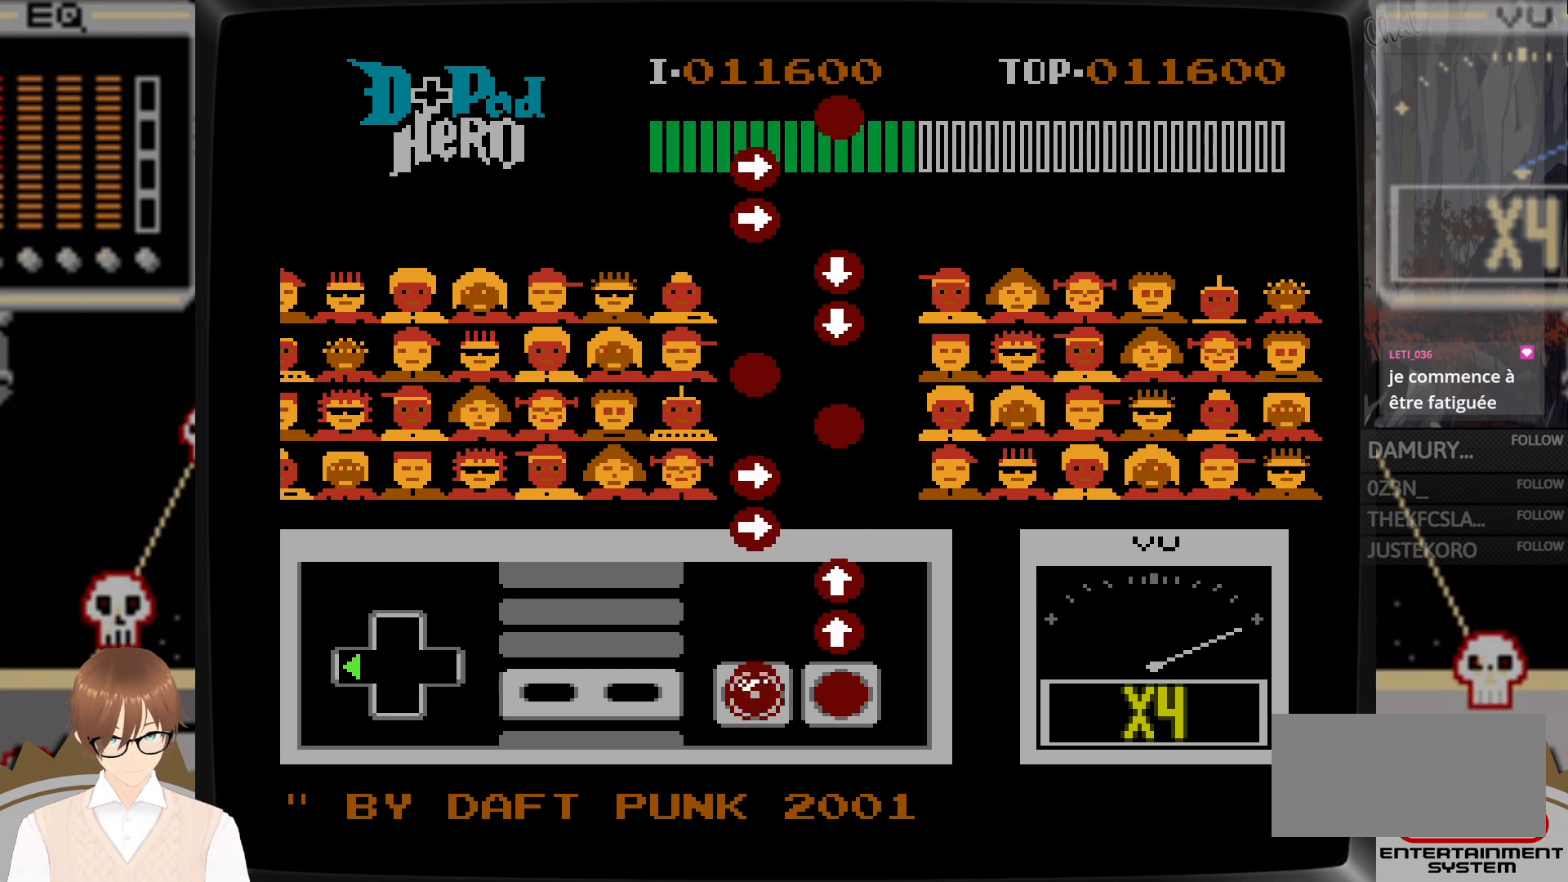
{"buttons": ["A", "DPAD_UP"], "events": [[17, "B", "down"], [83, "DPAD_LEFT", "up"], [100, "B", "up"], [233, "A", "down"], [233, "DPAD_UP", "down"], [333, "A", "up"], [483, "A", "down"]]}
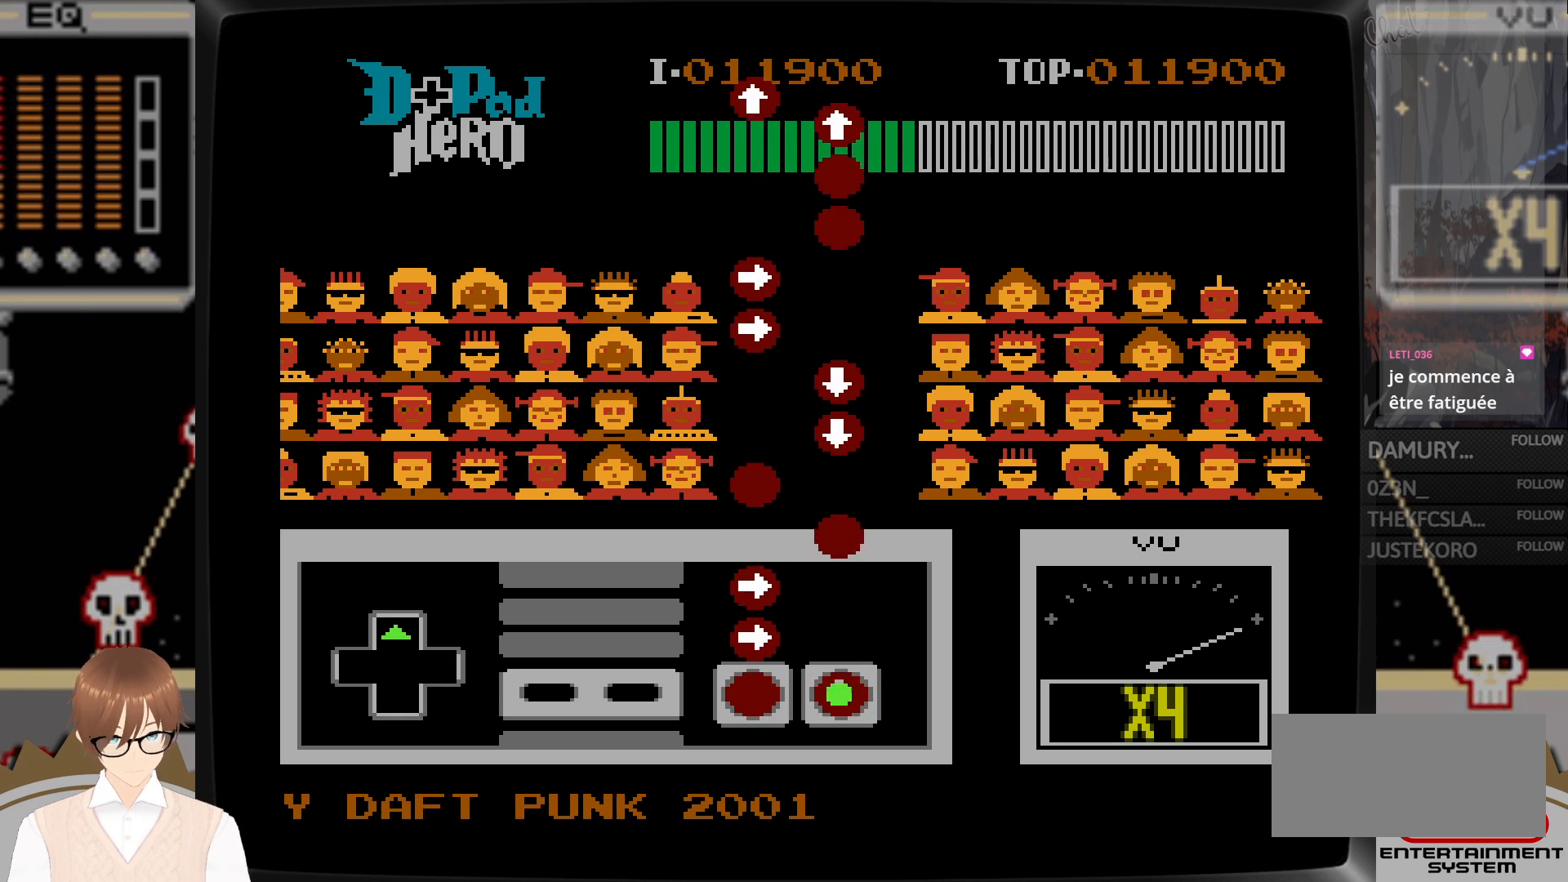
{"buttons": ["B", "DPAD_RIGHT"], "events": [[50, "DPAD_UP", "up"], [83, "A", "up"], [183, "DPAD_RIGHT", "down"], [233, "B", "down"], [300, "B", "up"], [450, "B", "down"]]}
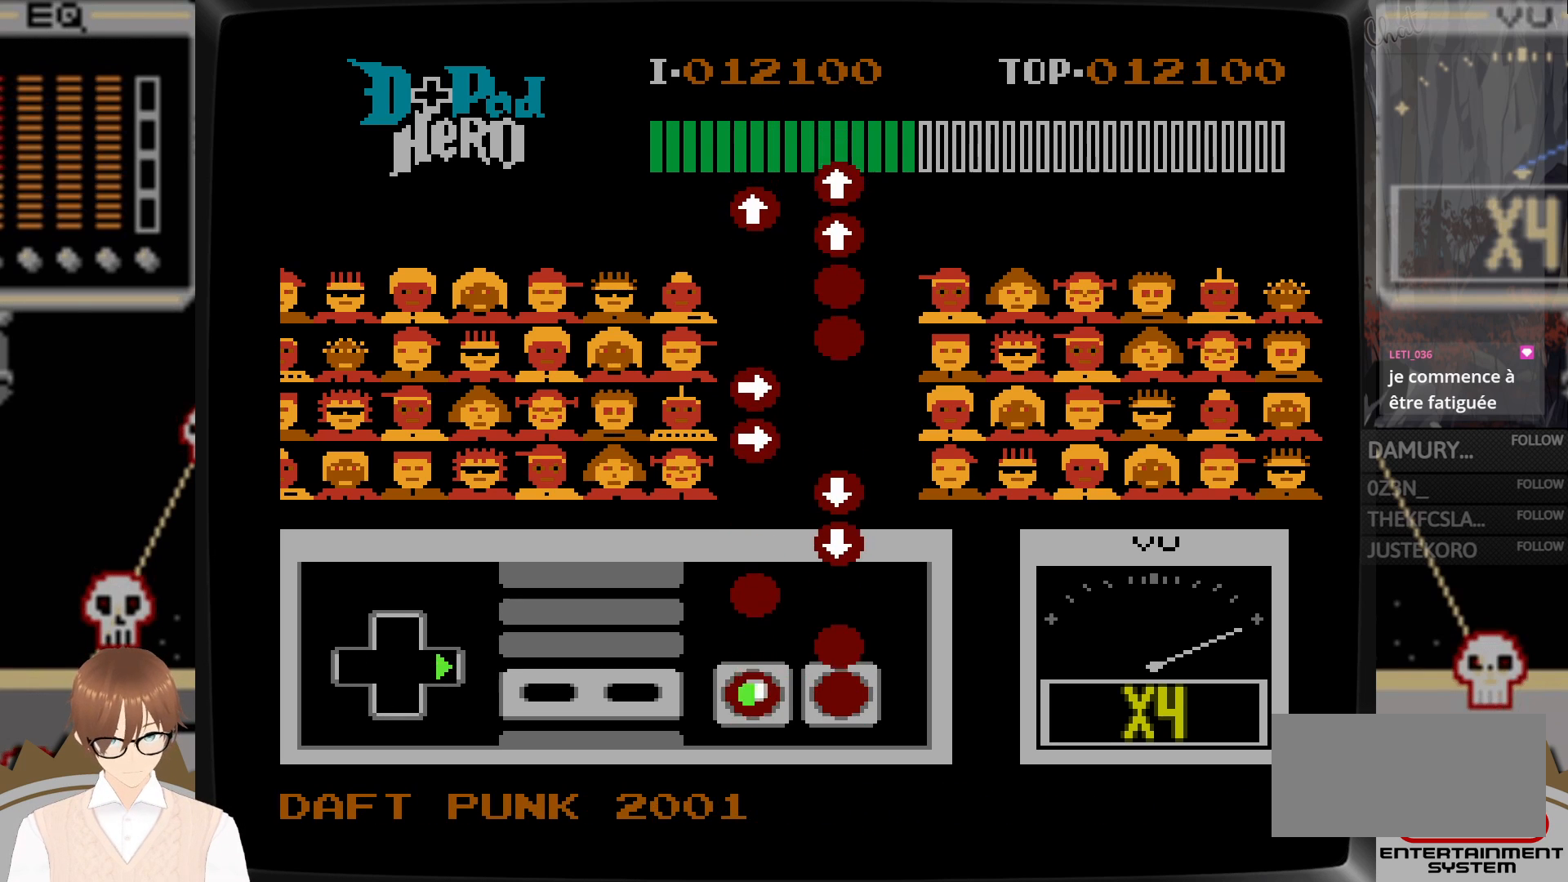
{"buttons": [], "events": [[33, "B", "up"], [33, "DPAD_RIGHT", "up"], [167, "A", "down"], [267, "A", "up"], [417, "B", "down"], [483, "B", "up"]]}
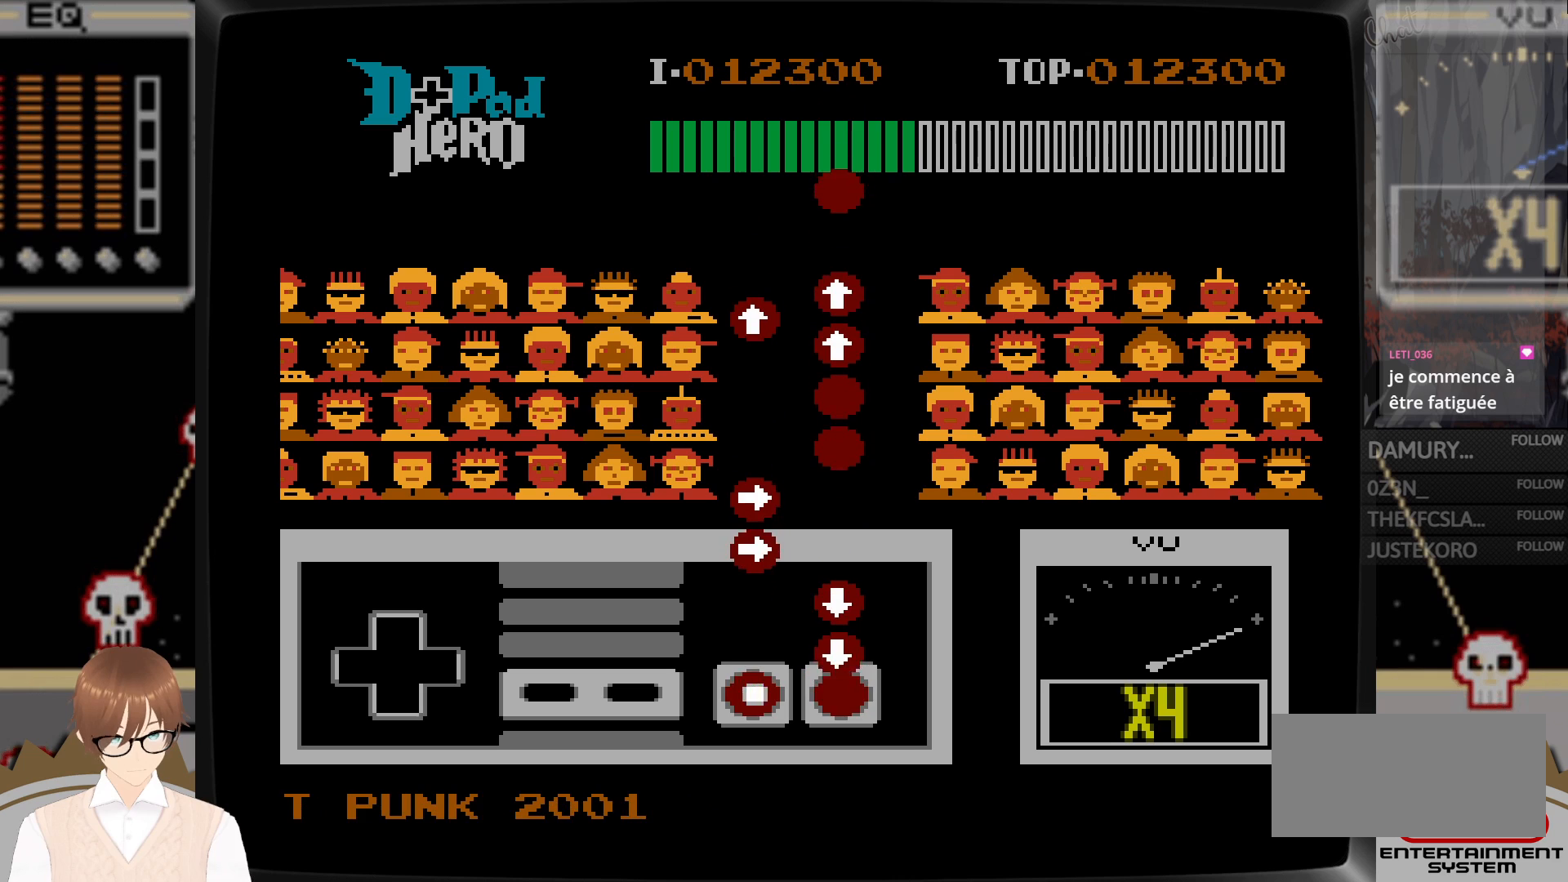
{"buttons": [], "events": [[100, "DPAD_DOWN", "down"], [133, "A", "down"], [217, "A", "up"], [350, "A", "down"], [433, "A", "up"], [433, "DPAD_DOWN", "up"]]}
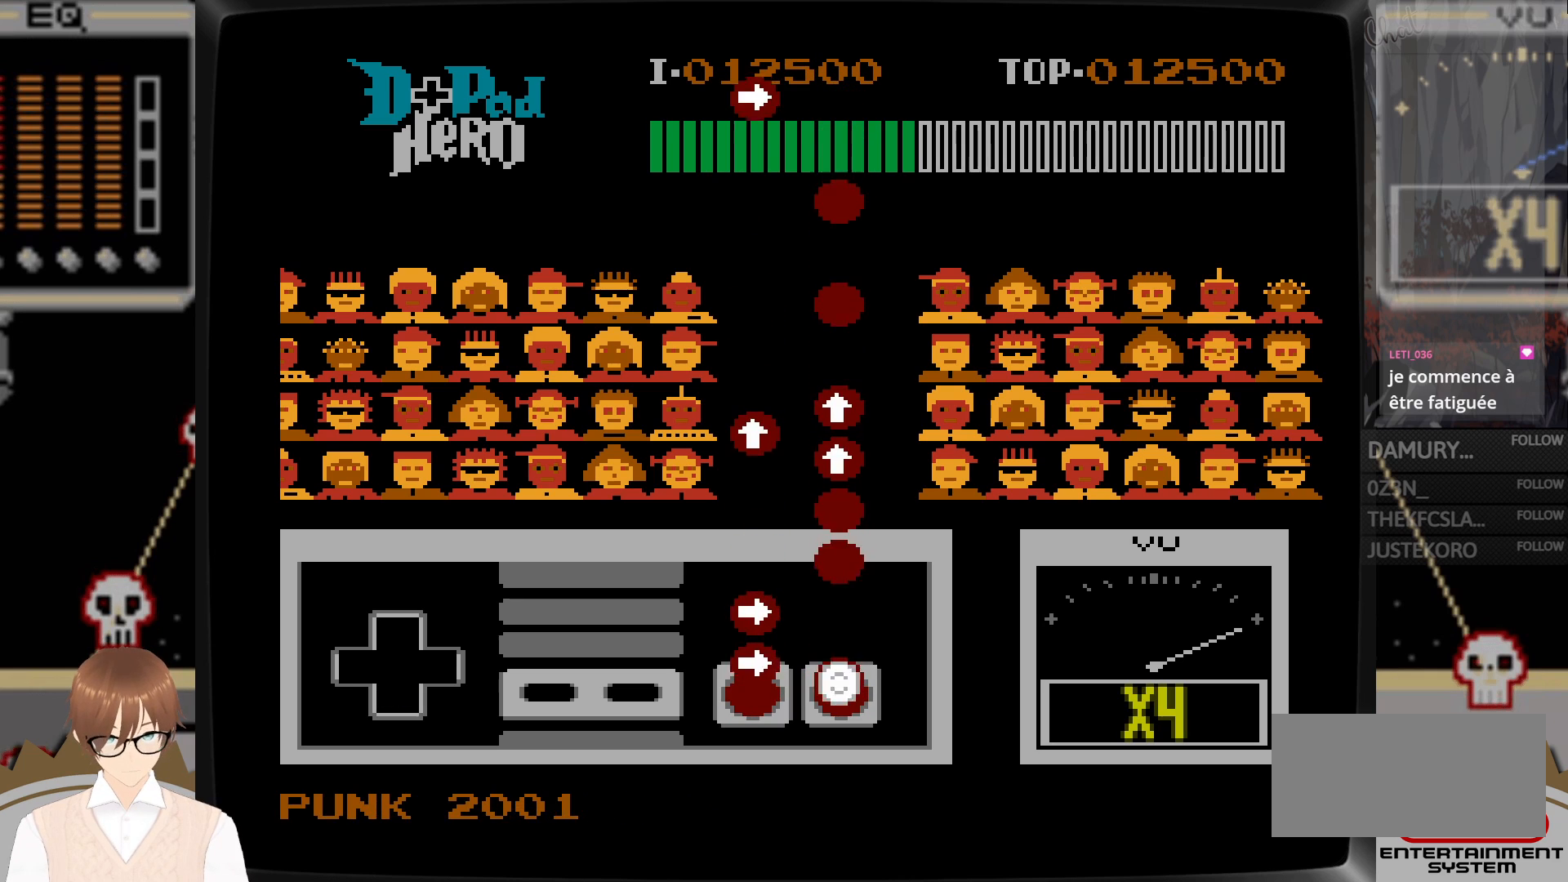
{"buttons": [], "events": [[83, "DPAD_RIGHT", "down"], [100, "B", "down"], [183, "B", "up"], [333, "B", "down"], [400, "B", "up"], [433, "DPAD_RIGHT", "up"]]}
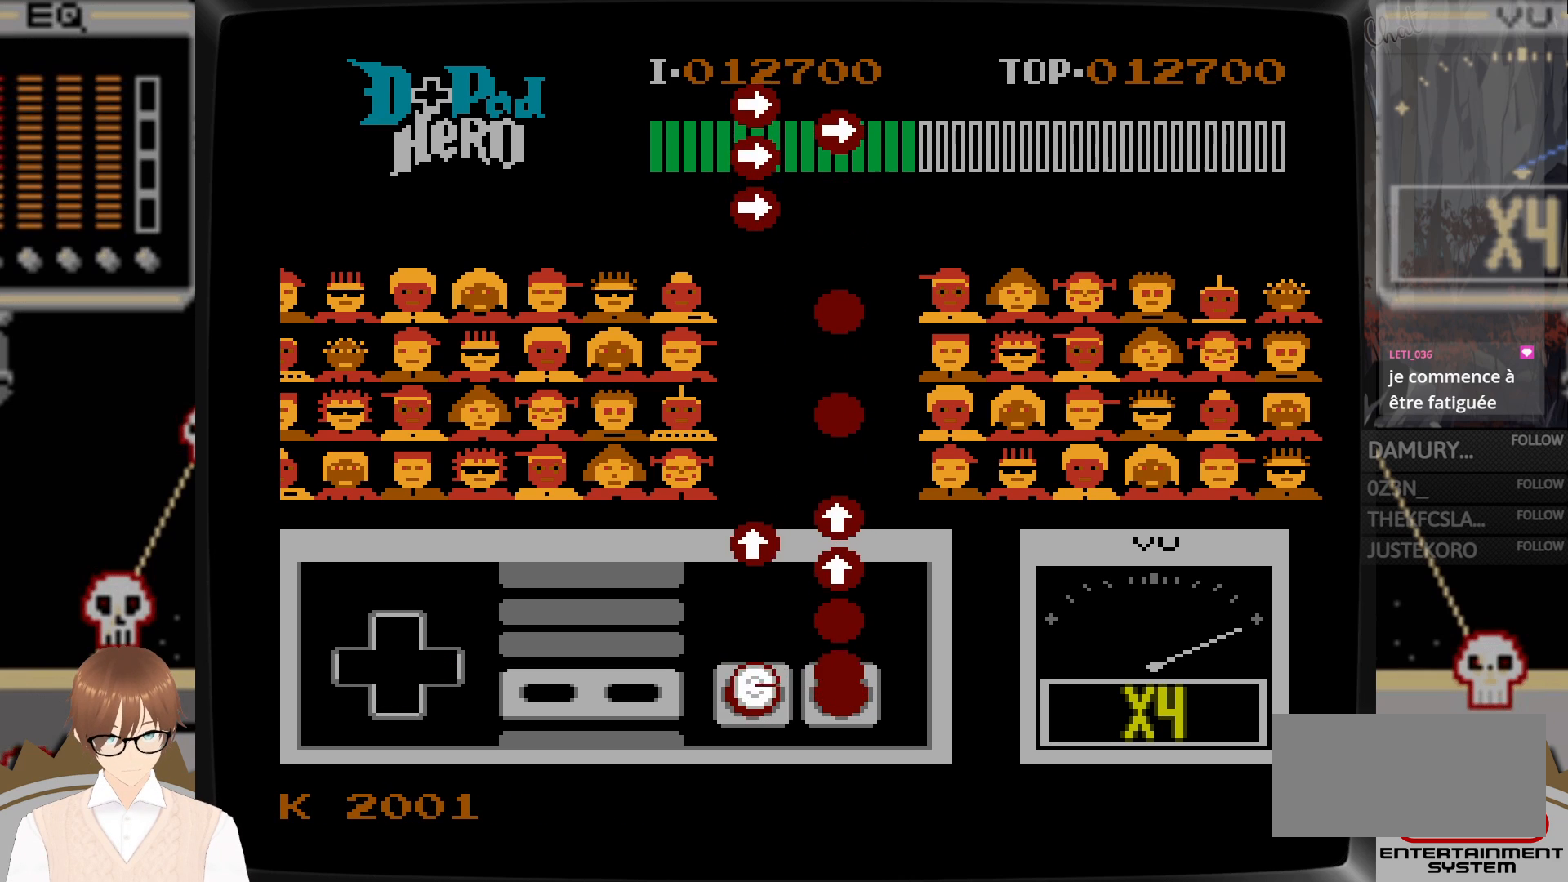
{"buttons": ["A", "DPAD_UP"], "events": [[50, "A", "down"], [150, "A", "up"], [267, "A", "down"], [367, "A", "up"], [500, "A", "down"], [500, "DPAD_UP", "down"]]}
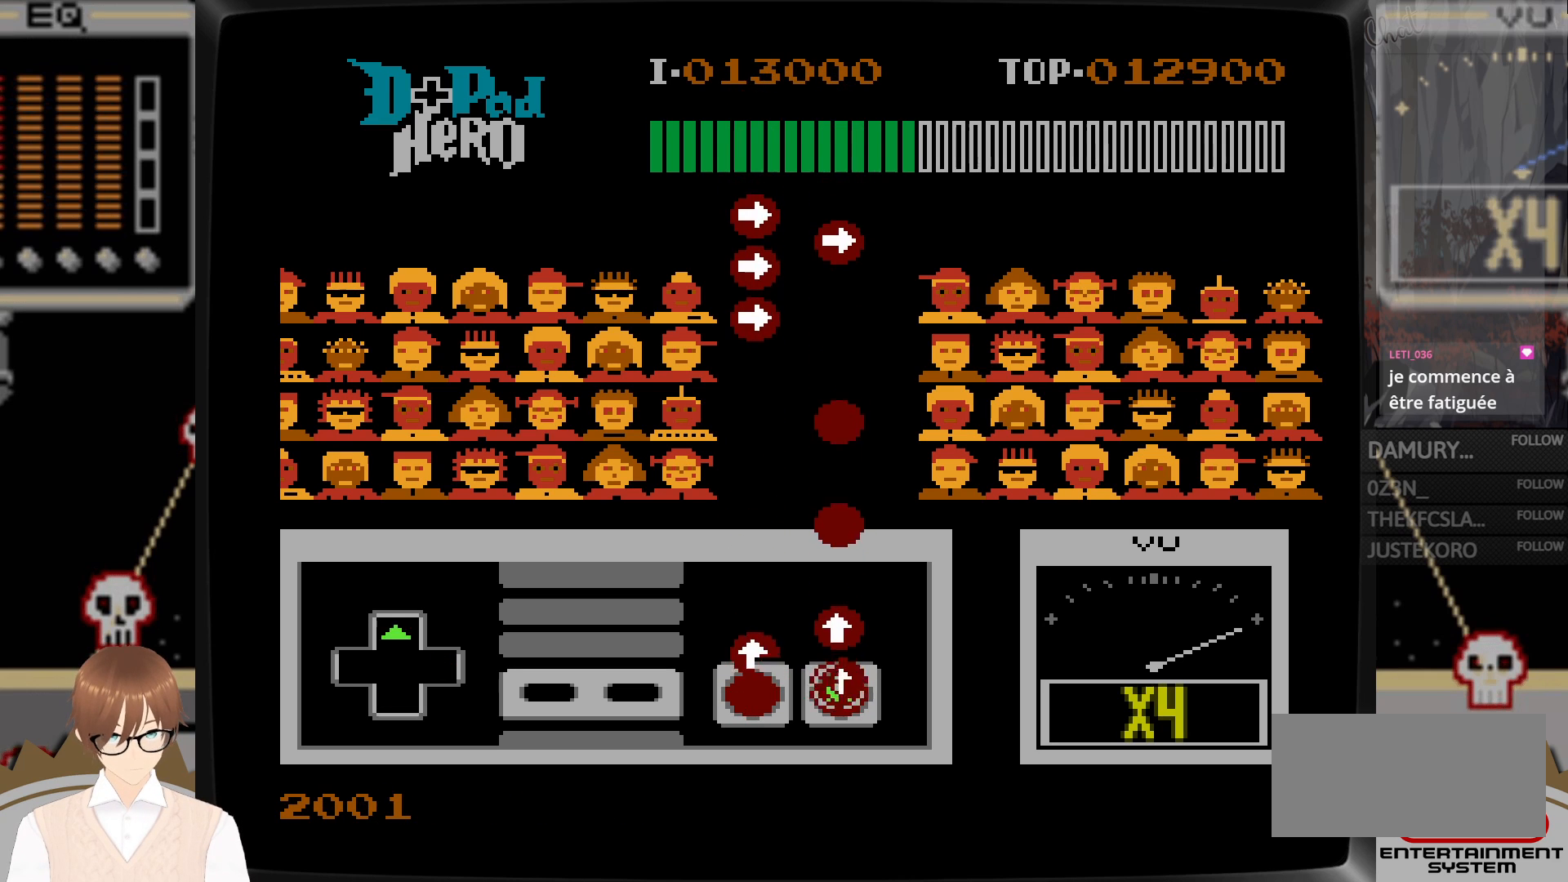
{"buttons": [], "events": [[117, "A", "up"], [117, "B", "down"], [233, "A", "down"], [283, "B", "up"], [383, "A", "up"], [450, "DPAD_UP", "up"]]}
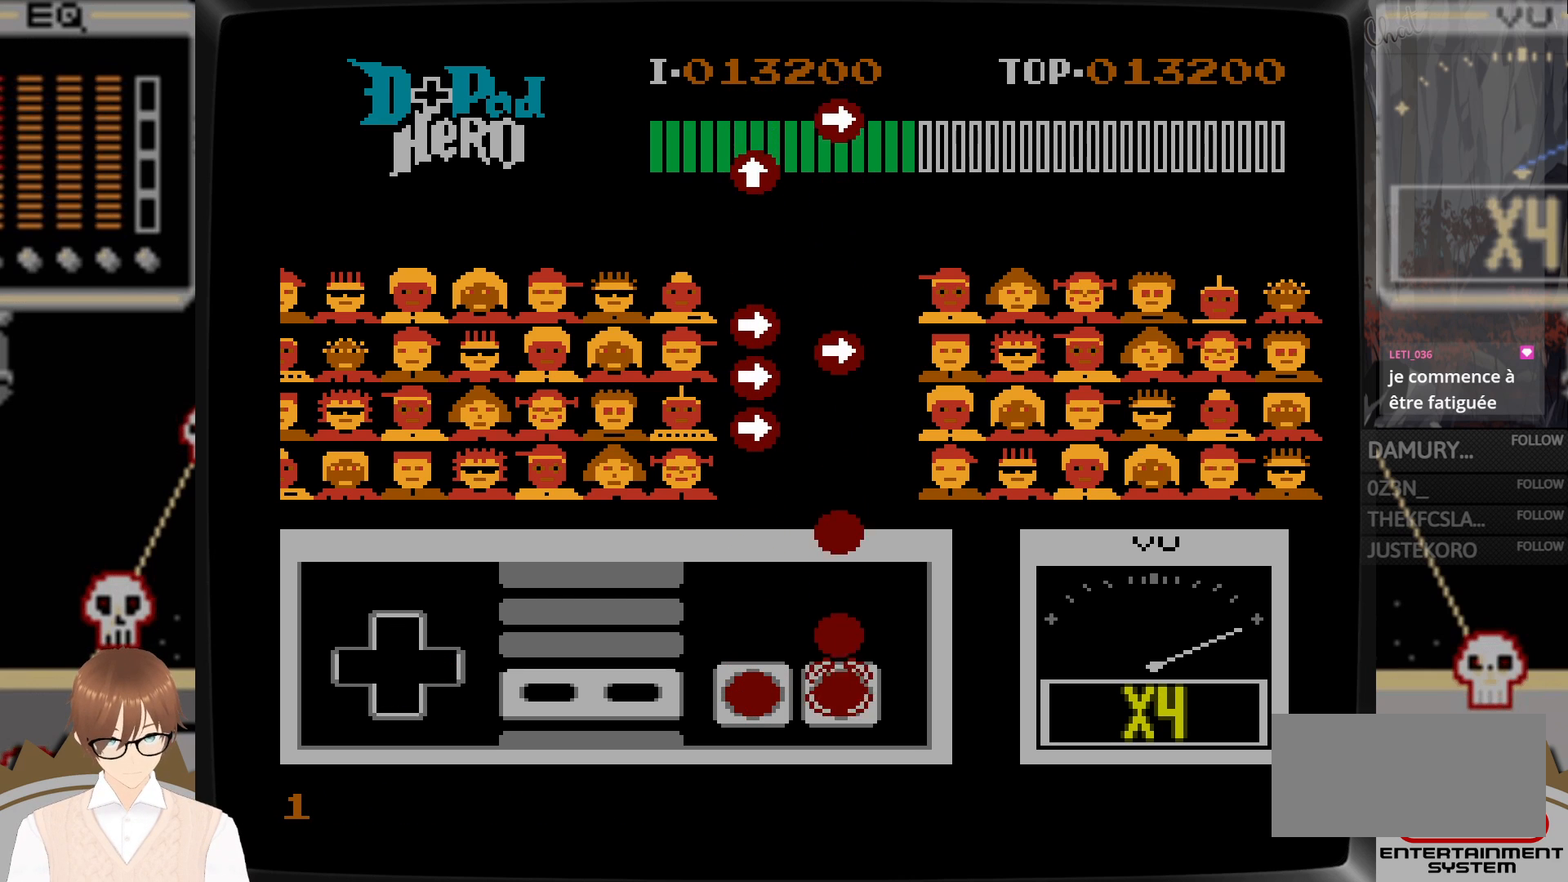
{"buttons": [], "events": [[183, "A", "down"], [283, "A", "up"]]}
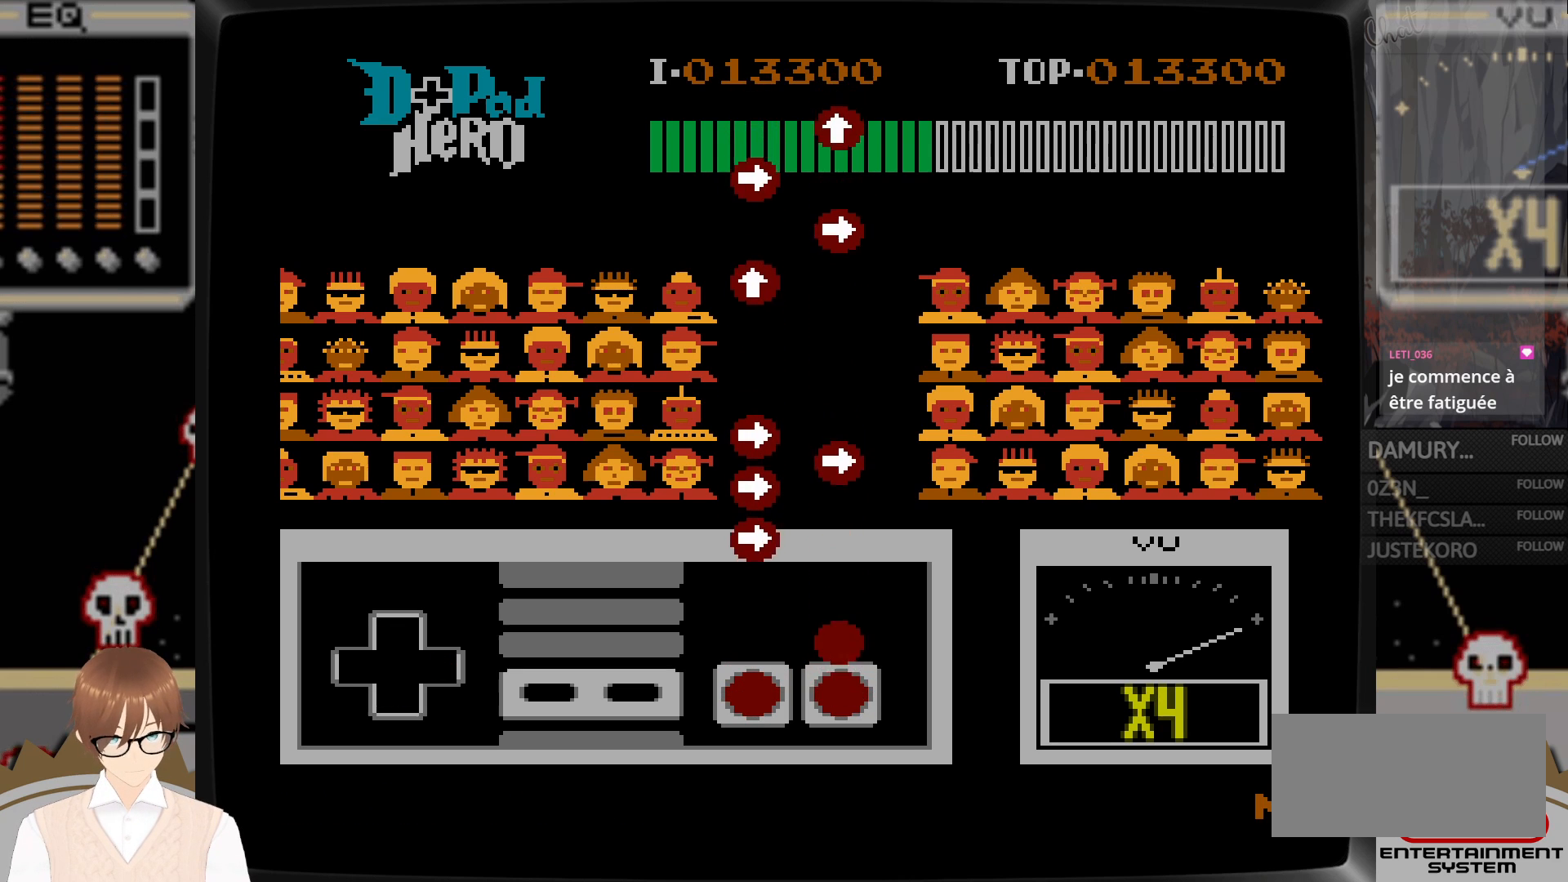
{"buttons": [], "events": [[200, "A", "down"], [333, "A", "up"]]}
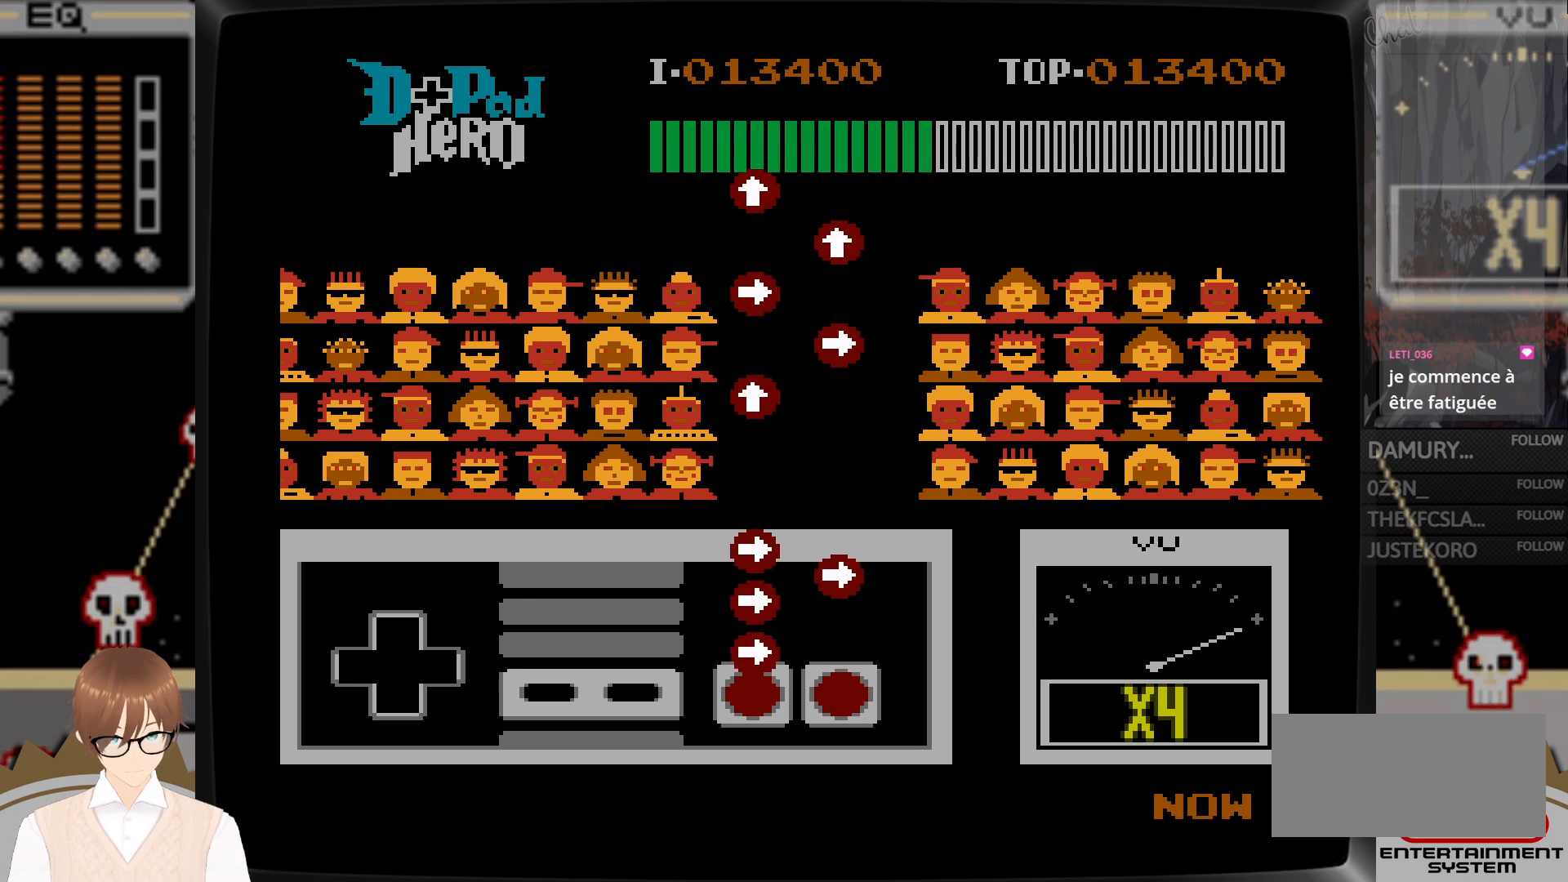
{"buttons": ["A", "DPAD_RIGHT"], "events": [[100, "DPAD_RIGHT", "down"], [150, "B", "down"], [217, "B", "up"], [367, "B", "down"], [450, "A", "down"], [483, "B", "up"]]}
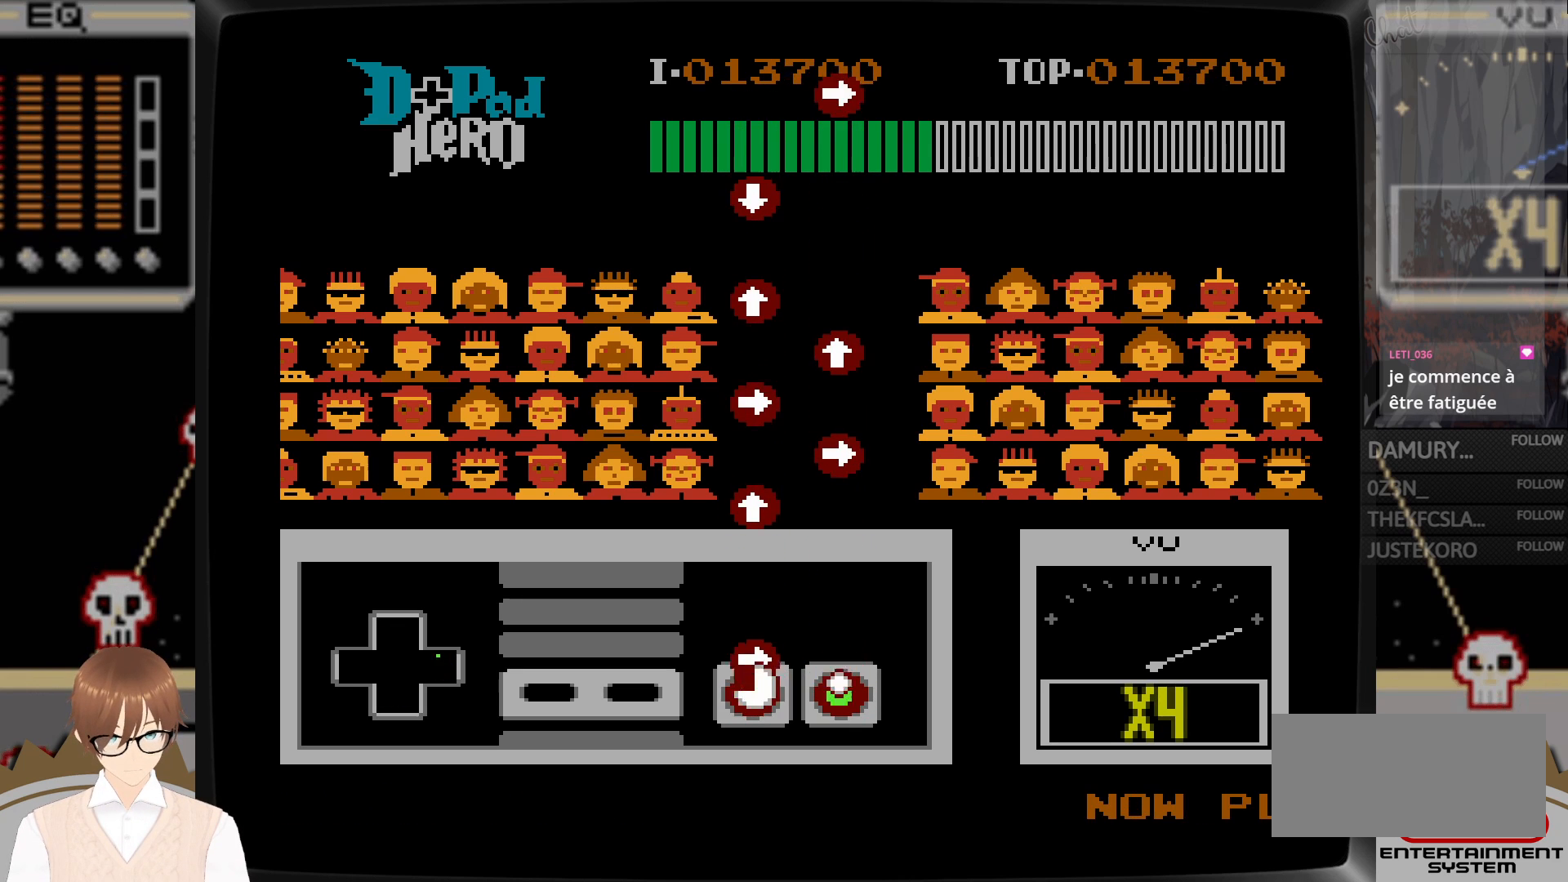
{"buttons": [], "events": [[67, "A", "up"], [100, "B", "down"], [233, "B", "up"], [267, "DPAD_RIGHT", "up"]]}
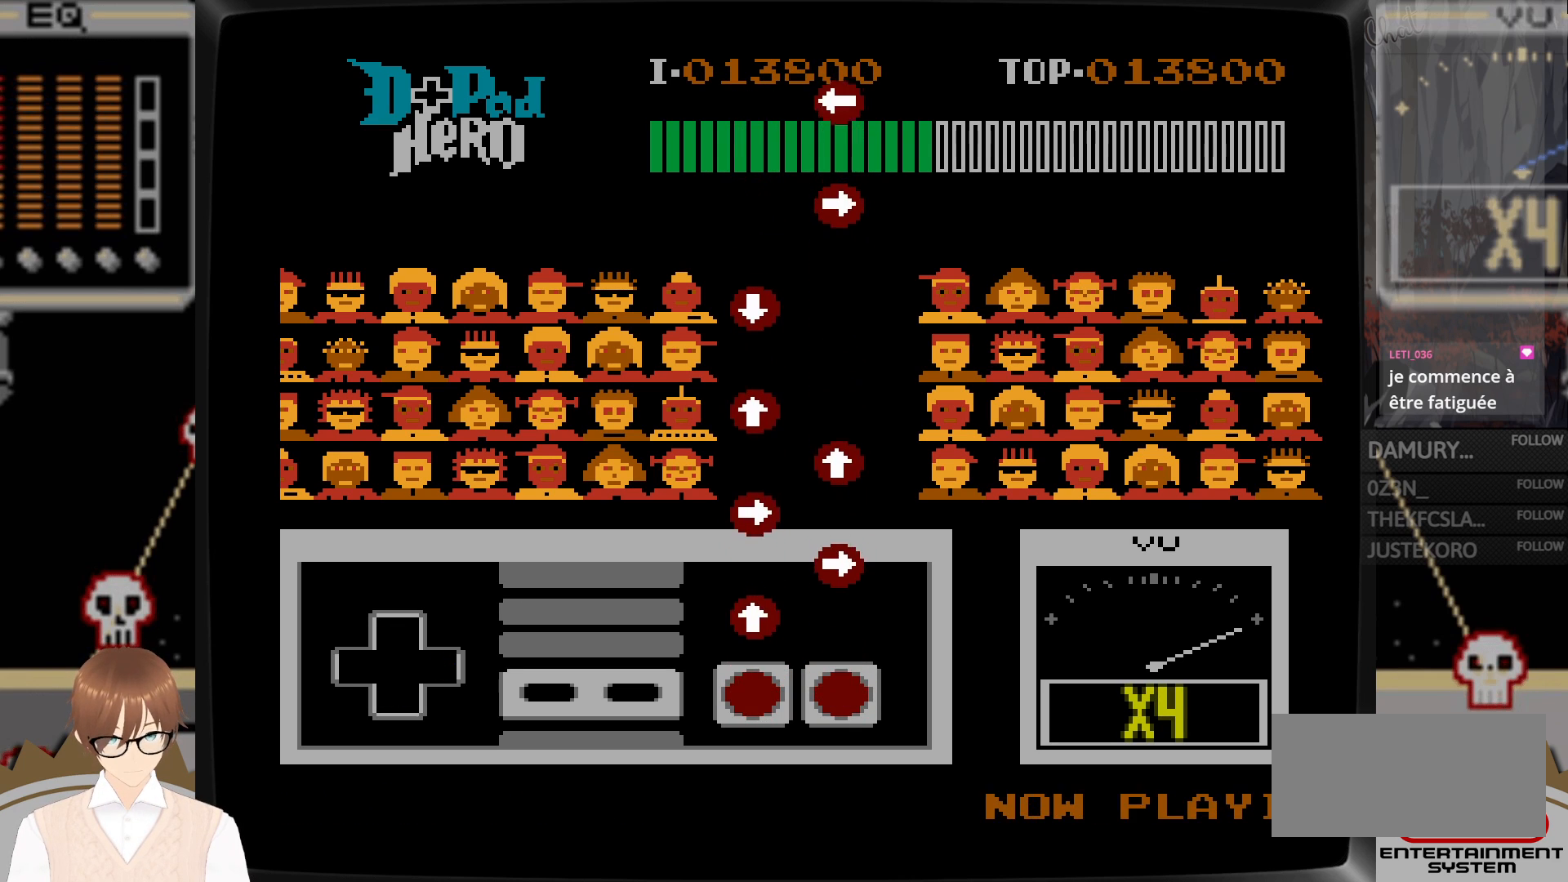
{"buttons": ["A", "DPAD_UP"], "events": [[250, "B", "down"], [283, "DPAD_UP", "down"], [333, "B", "up"], [500, "A", "down"]]}
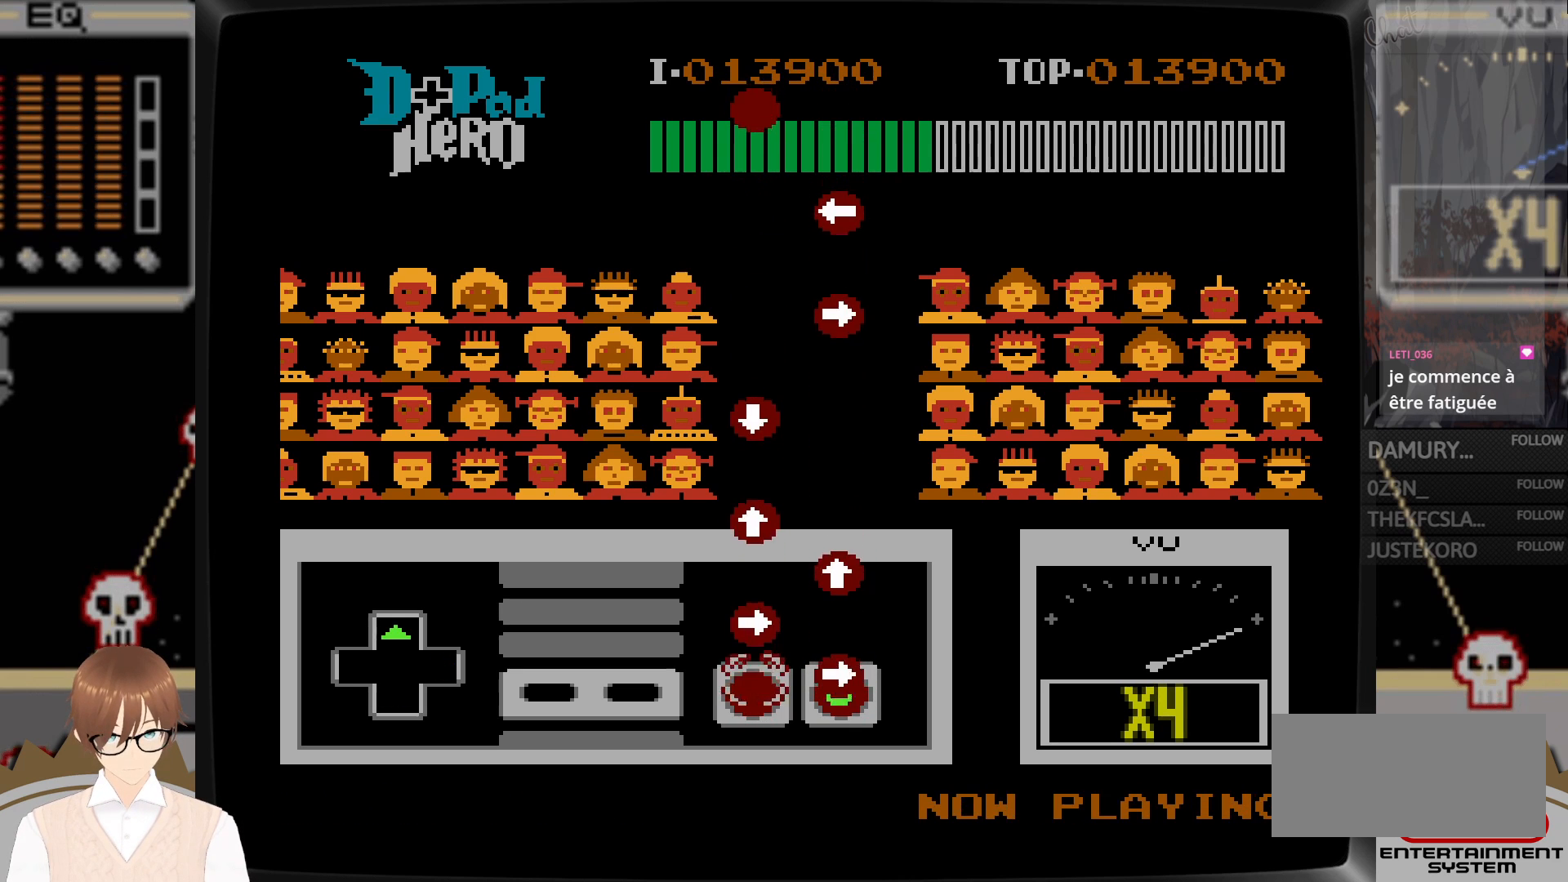
{"buttons": ["A"], "events": [[100, "A", "up"], [133, "DPAD_UP", "up"], [250, "B", "down"], [250, "DPAD_RIGHT", "down"], [350, "B", "up"], [450, "A", "down"], [483, "DPAD_RIGHT", "up"]]}
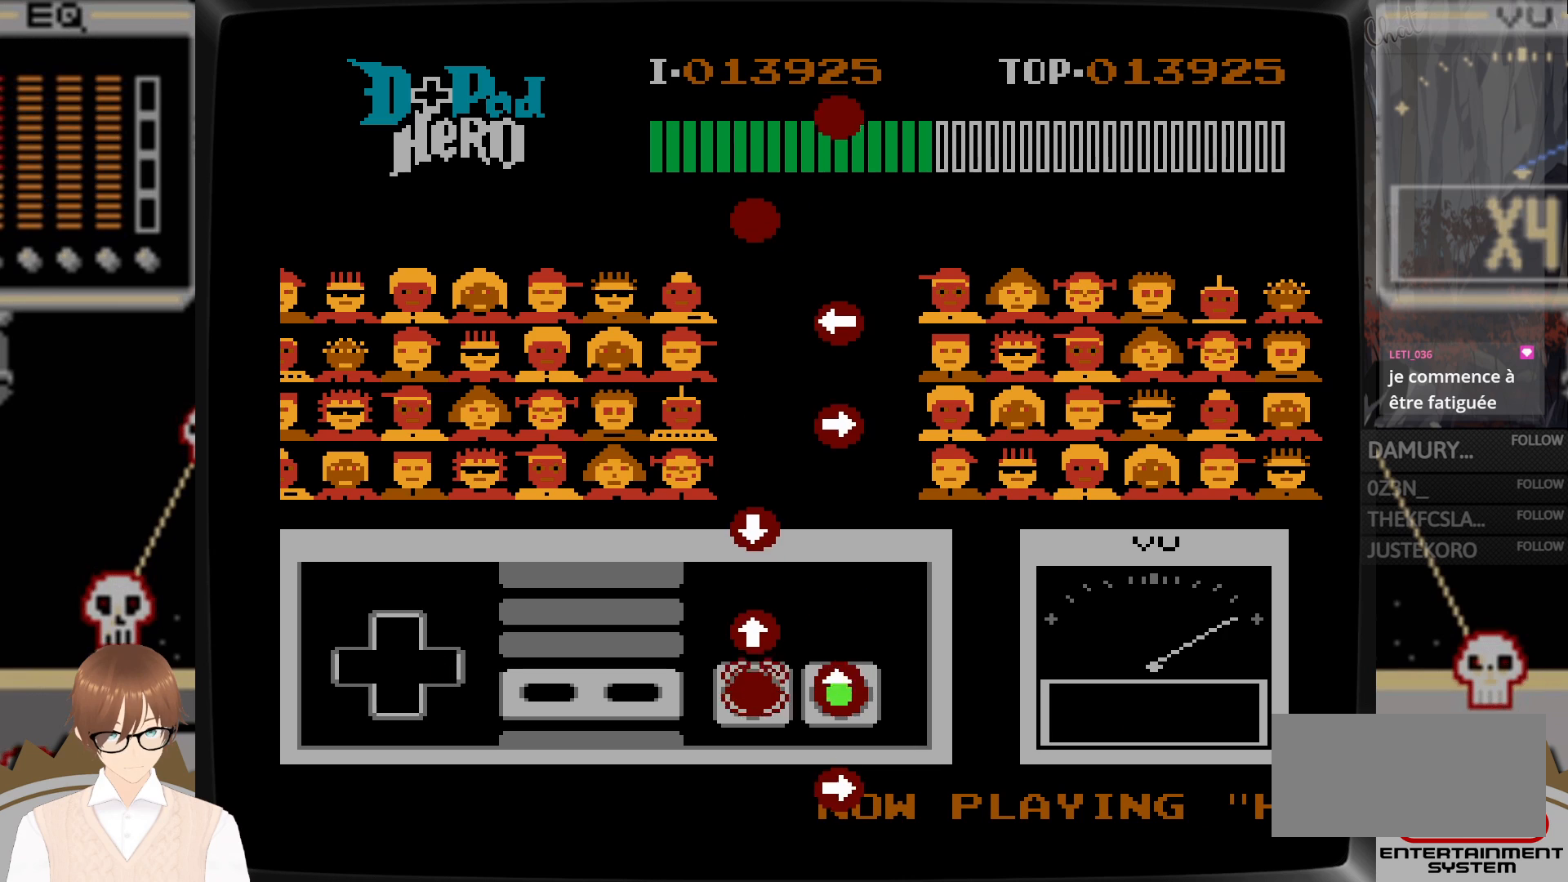
{"buttons": [], "events": [[50, "A", "up"], [83, "DPAD_UP", "down"], [183, "B", "down"], [233, "B", "up"], [250, "DPAD_UP", "up"], [300, "DPAD_UP", "down"], [433, "DPAD_UP", "up"]]}
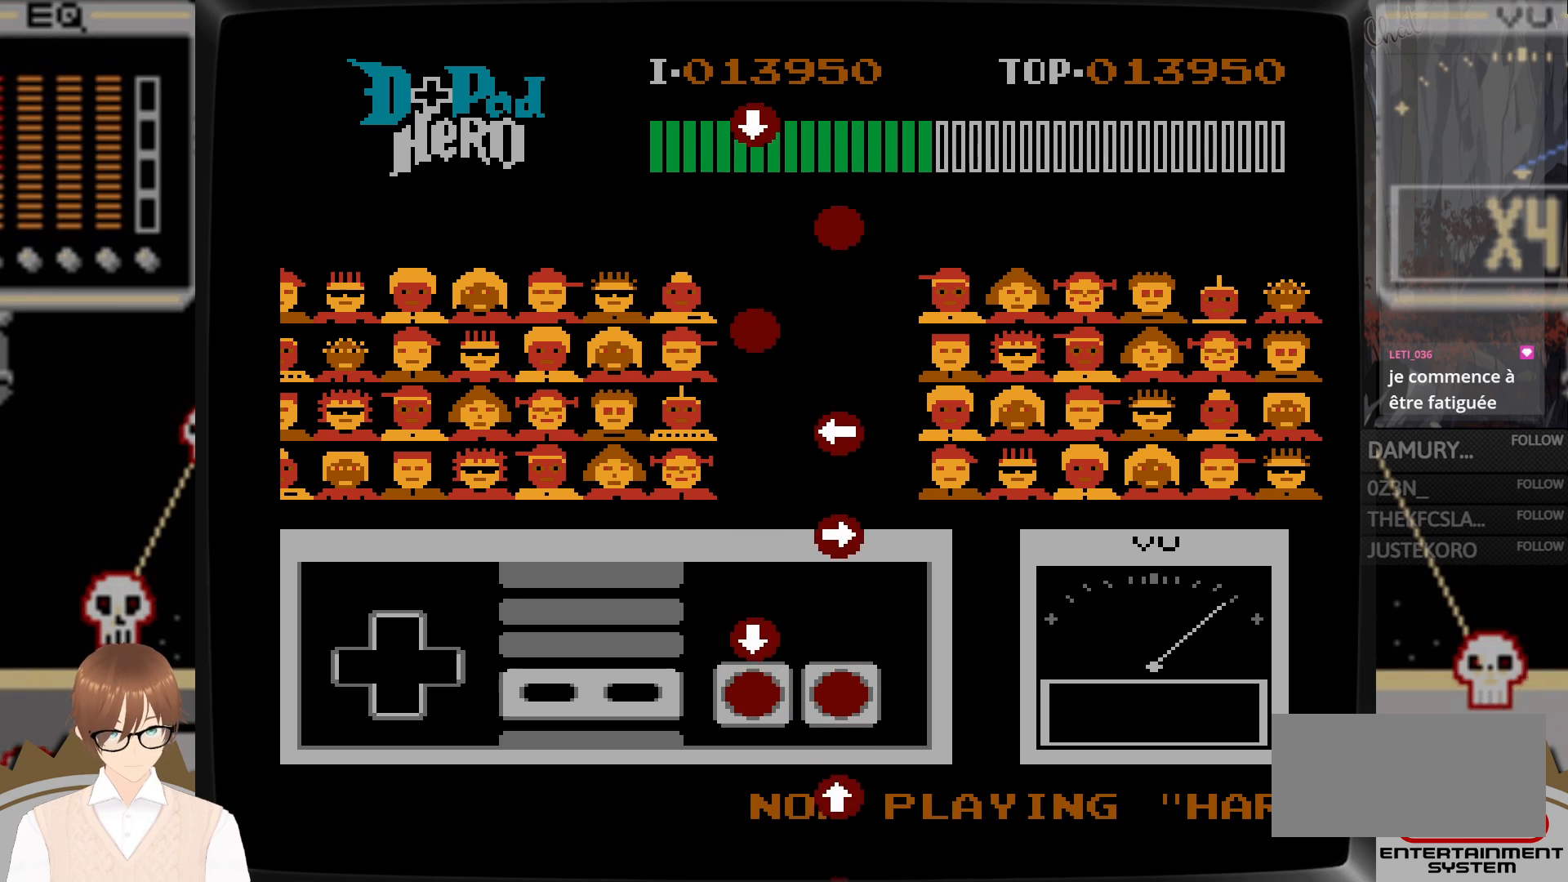
{"buttons": [], "events": [[200, "DPAD_DOWN", "down"], [250, "B", "down"], [367, "B", "up"], [400, "DPAD_DOWN", "up"]]}